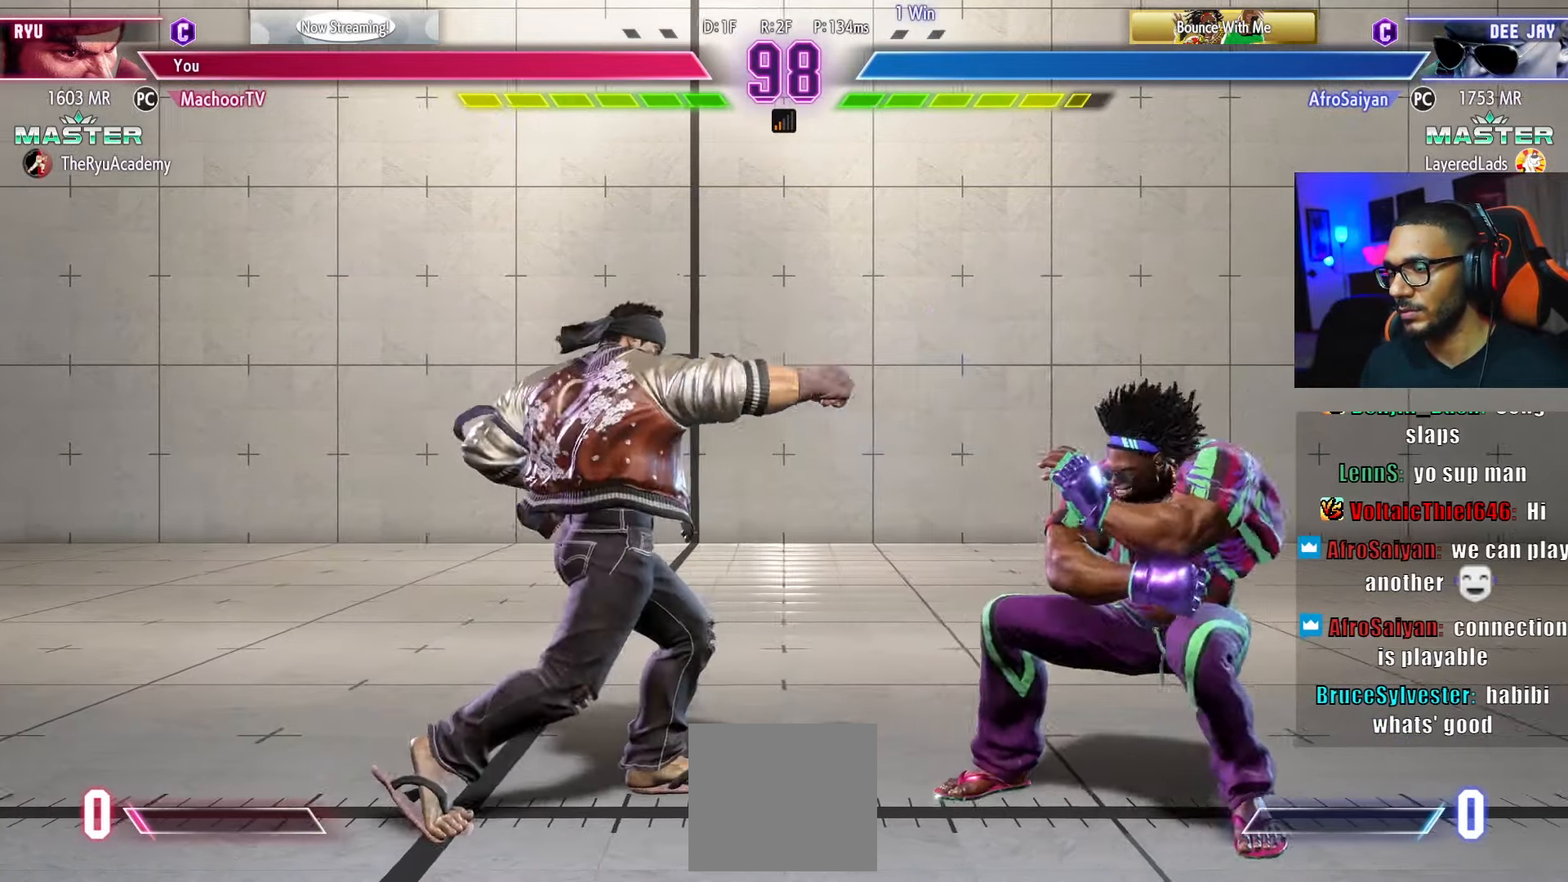
Gameplay with a controller (PlayStation layout); each line is a JSON object with the inputs held at the frame after it. "events" lists button and stick changes between this image and that frame as [ms after this image, input, new state], when the widget could be followed in between. Not read: other_buttons.
{"buttons": ["DPAD_RIGHT"], "left_stick": "center", "right_stick": "center", "events": [[33, "DPAD_DOWN", "down"], [33, "DPAD_LEFT", "down"], [350, "DPAD_LEFT", "up"], [416, "DPAD_DOWN", "up"], [416, "DPAD_RIGHT", "down"]]}
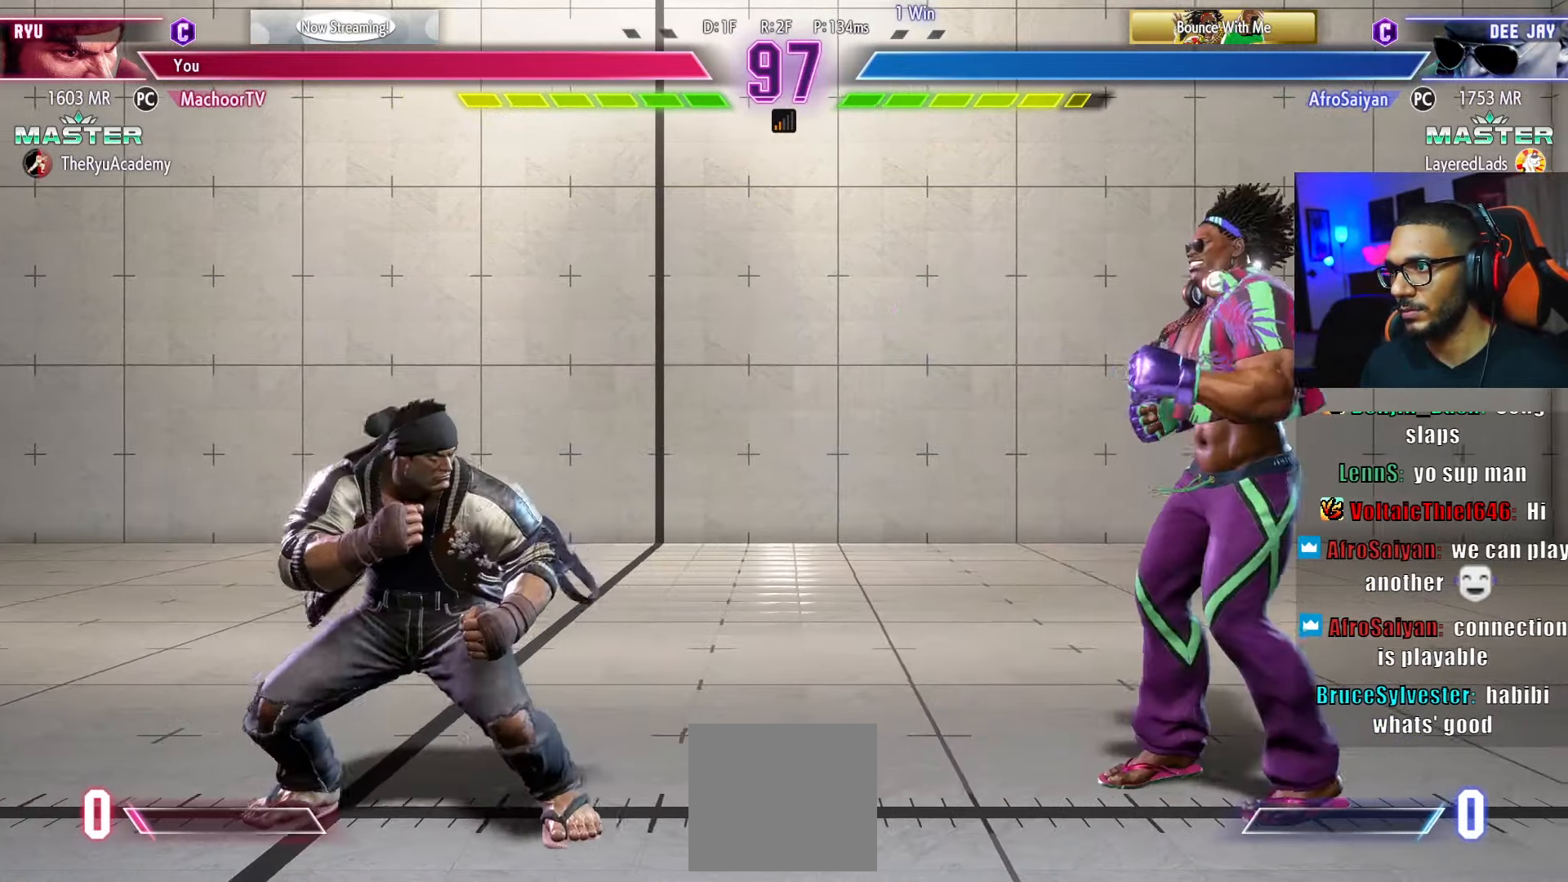
{"buttons": ["L2"], "left_stick": "center", "right_stick": "center", "events": [[200, "DPAD_DOWN", "down"], [216, "DPAD_RIGHT", "up"], [233, "CIRCLE", "down"], [350, "DPAD_DOWN", "up"], [366, "CIRCLE", "up"], [450, "L2", "down"]]}
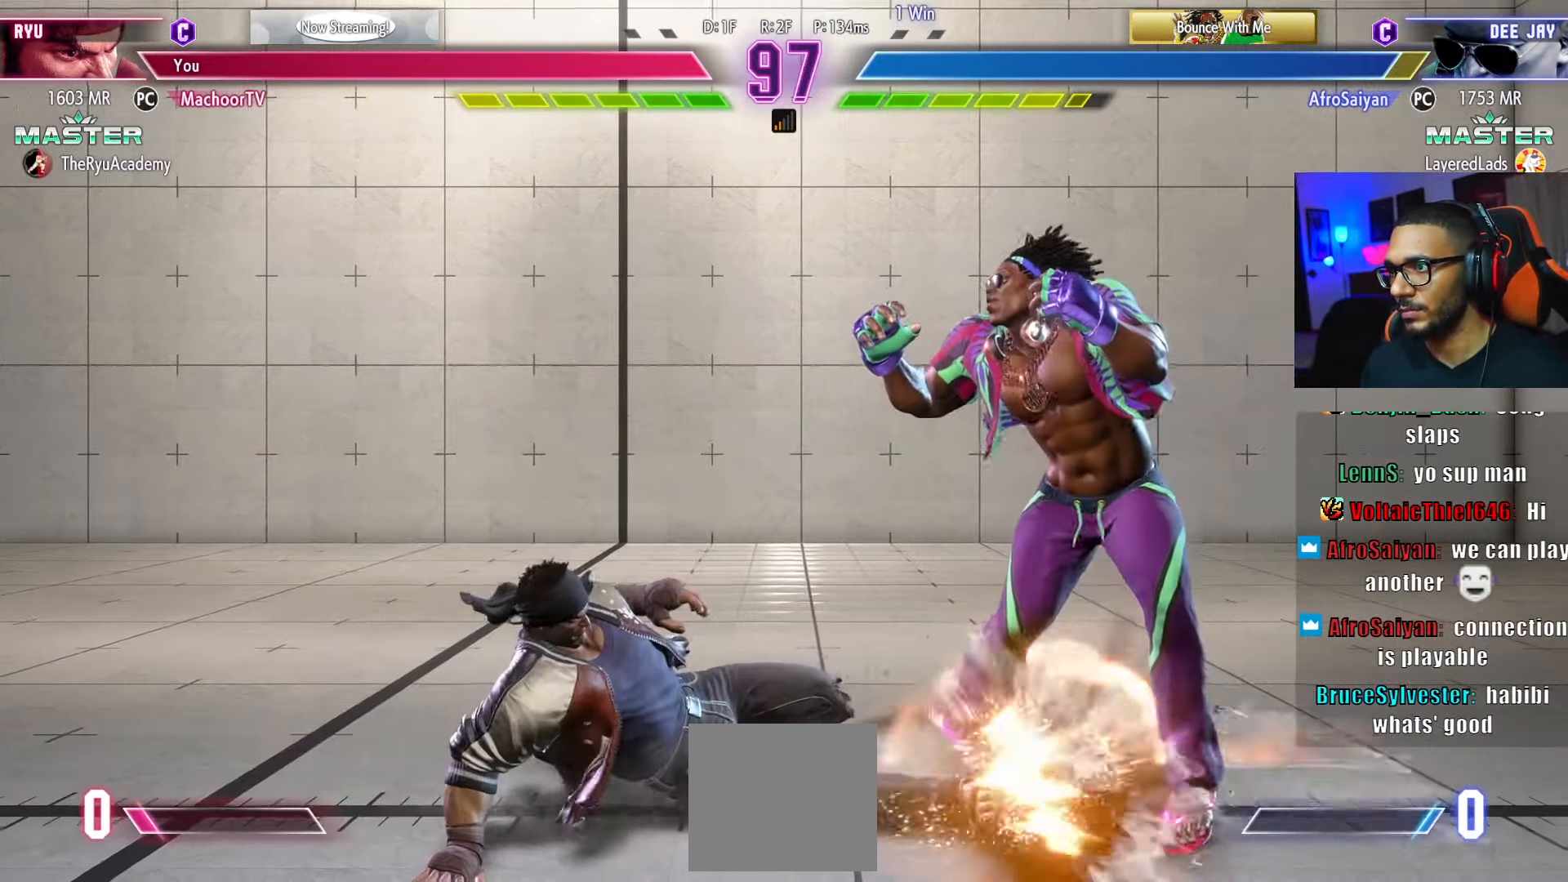
{"buttons": ["DPAD_LEFT"], "left_stick": "center", "right_stick": "center", "events": [[66, "L2", "up"], [266, "R1", "down"], [366, "R1", "up"], [483, "DPAD_LEFT", "down"]]}
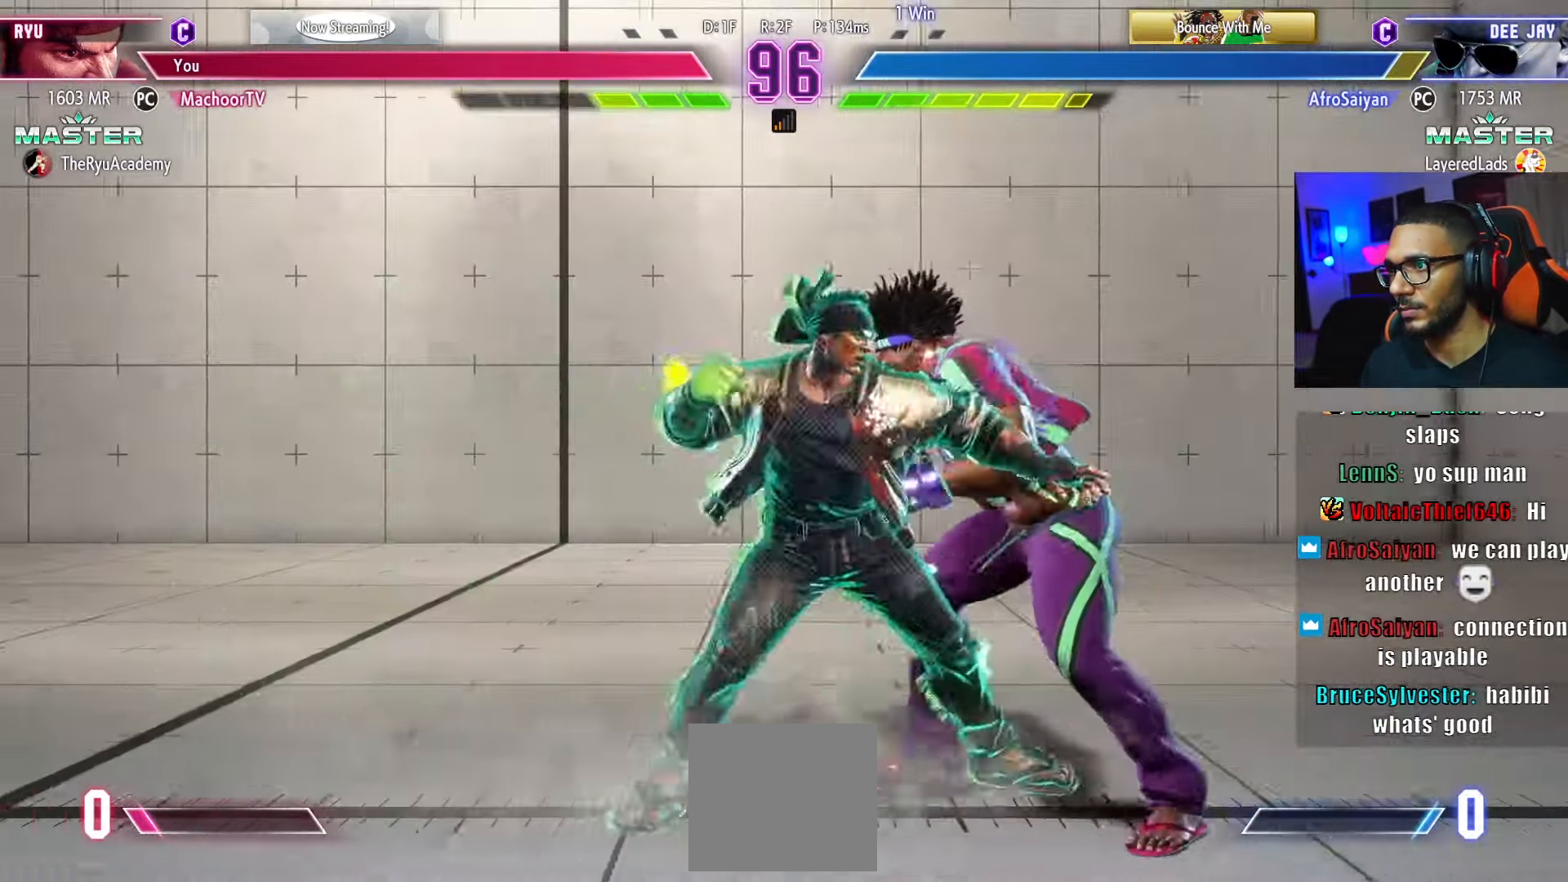
{"buttons": ["DPAD_LEFT"], "left_stick": "center", "right_stick": "center", "events": []}
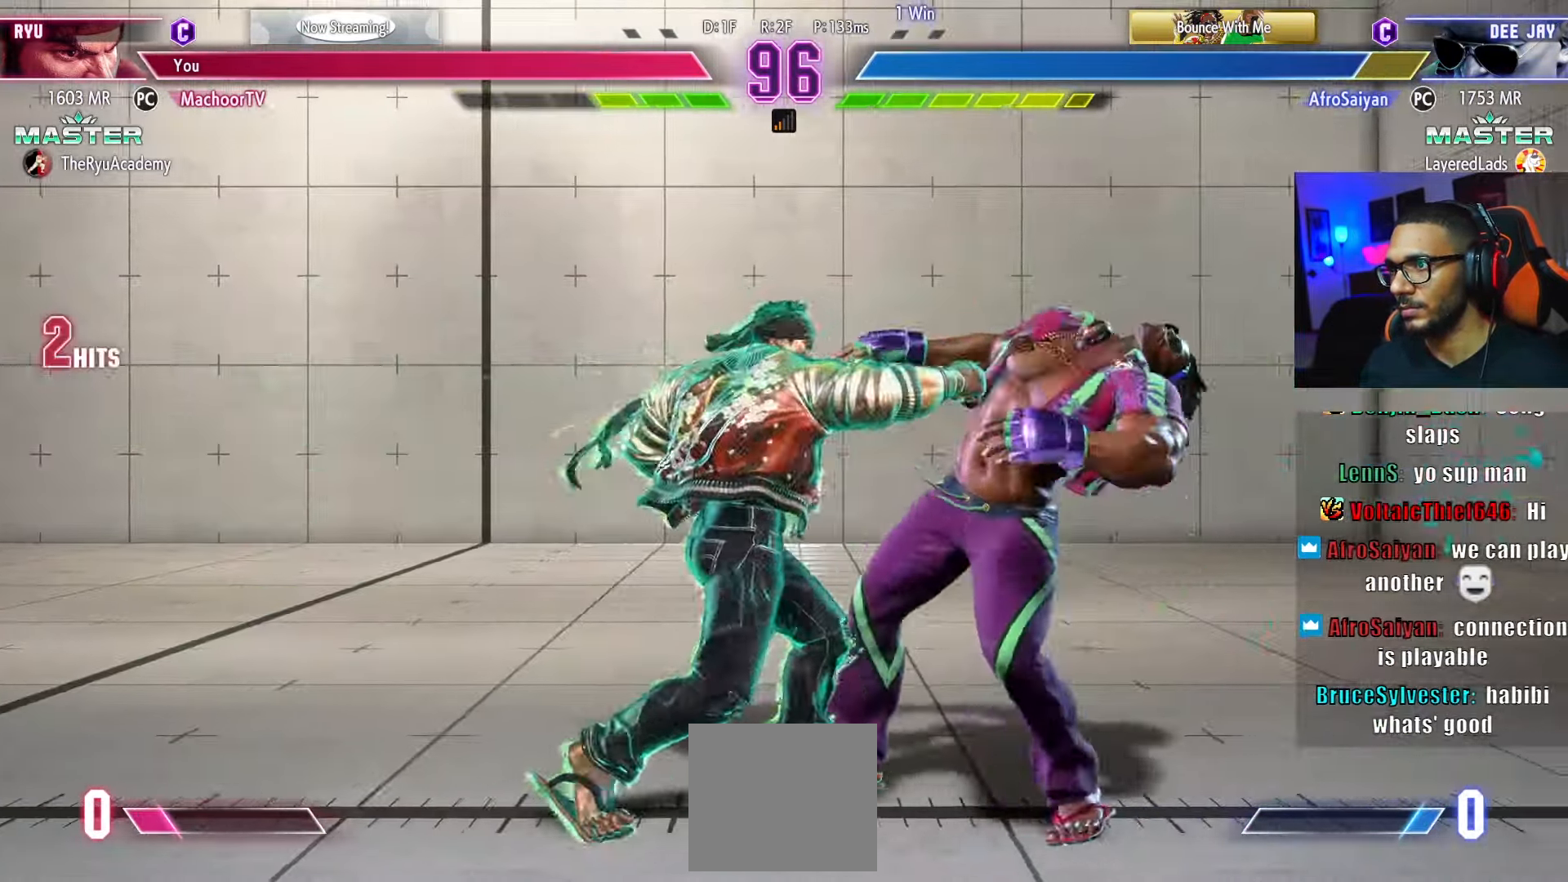
{"buttons": [], "left_stick": "center", "right_stick": "center", "events": [[66, "R1", "down"], [166, "DPAD_LEFT", "up"], [183, "R1", "up"], [233, "DPAD_DOWN", "down"], [266, "CIRCLE", "down"], [283, "DPAD_LEFT", "down"], [316, "DPAD_DOWN", "up"], [350, "CIRCLE", "up"], [350, "DPAD_LEFT", "up"], [416, "CIRCLE", "down"], [450, "CIRCLE", "up"]]}
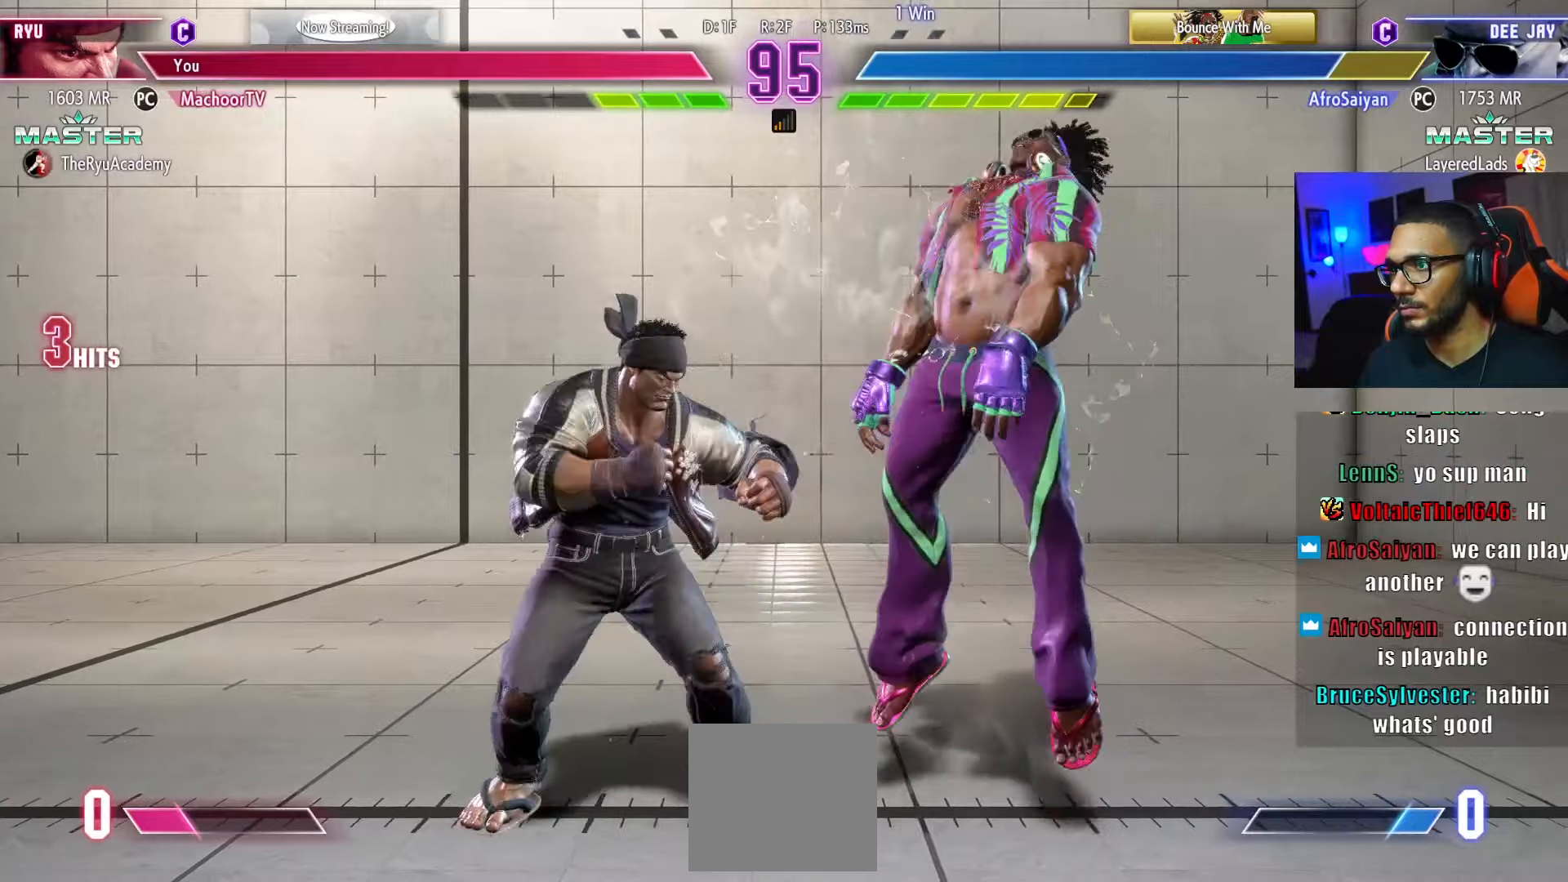
{"buttons": [], "left_stick": "center", "right_stick": "center", "events": [[16, "CIRCLE", "down"], [100, "CIRCLE", "up"], [166, "DPAD_RIGHT", "down"], [216, "DPAD_RIGHT", "up"], [333, "DPAD_DOWN", "down"], [366, "DPAD_RIGHT", "down"], [383, "DPAD_DOWN", "up"], [433, "DPAD_RIGHT", "up"]]}
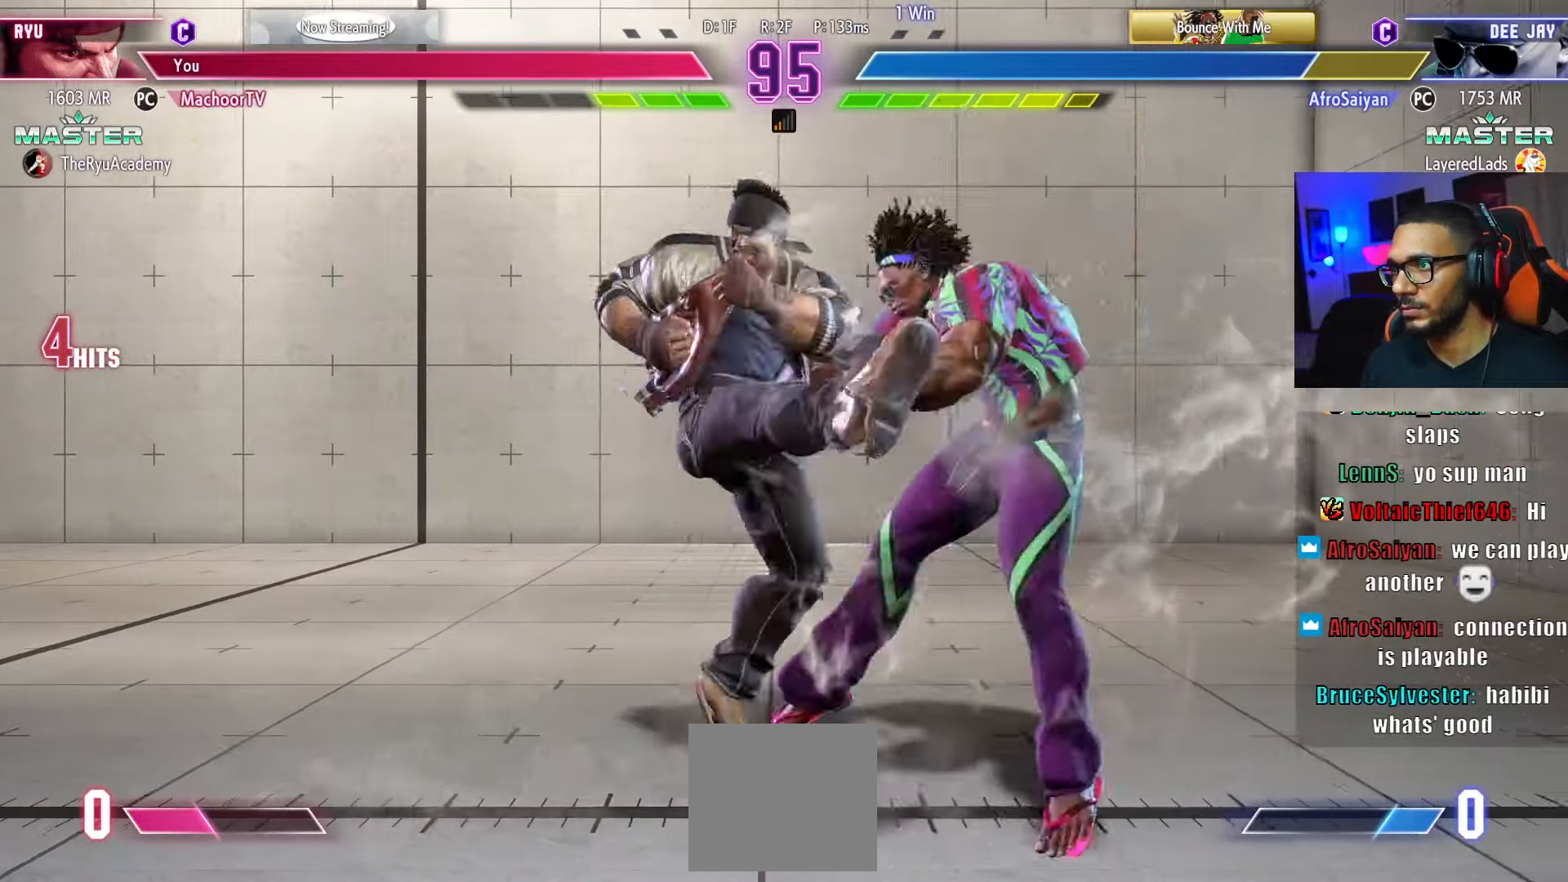
{"buttons": [], "left_stick": "center", "right_stick": "center", "events": []}
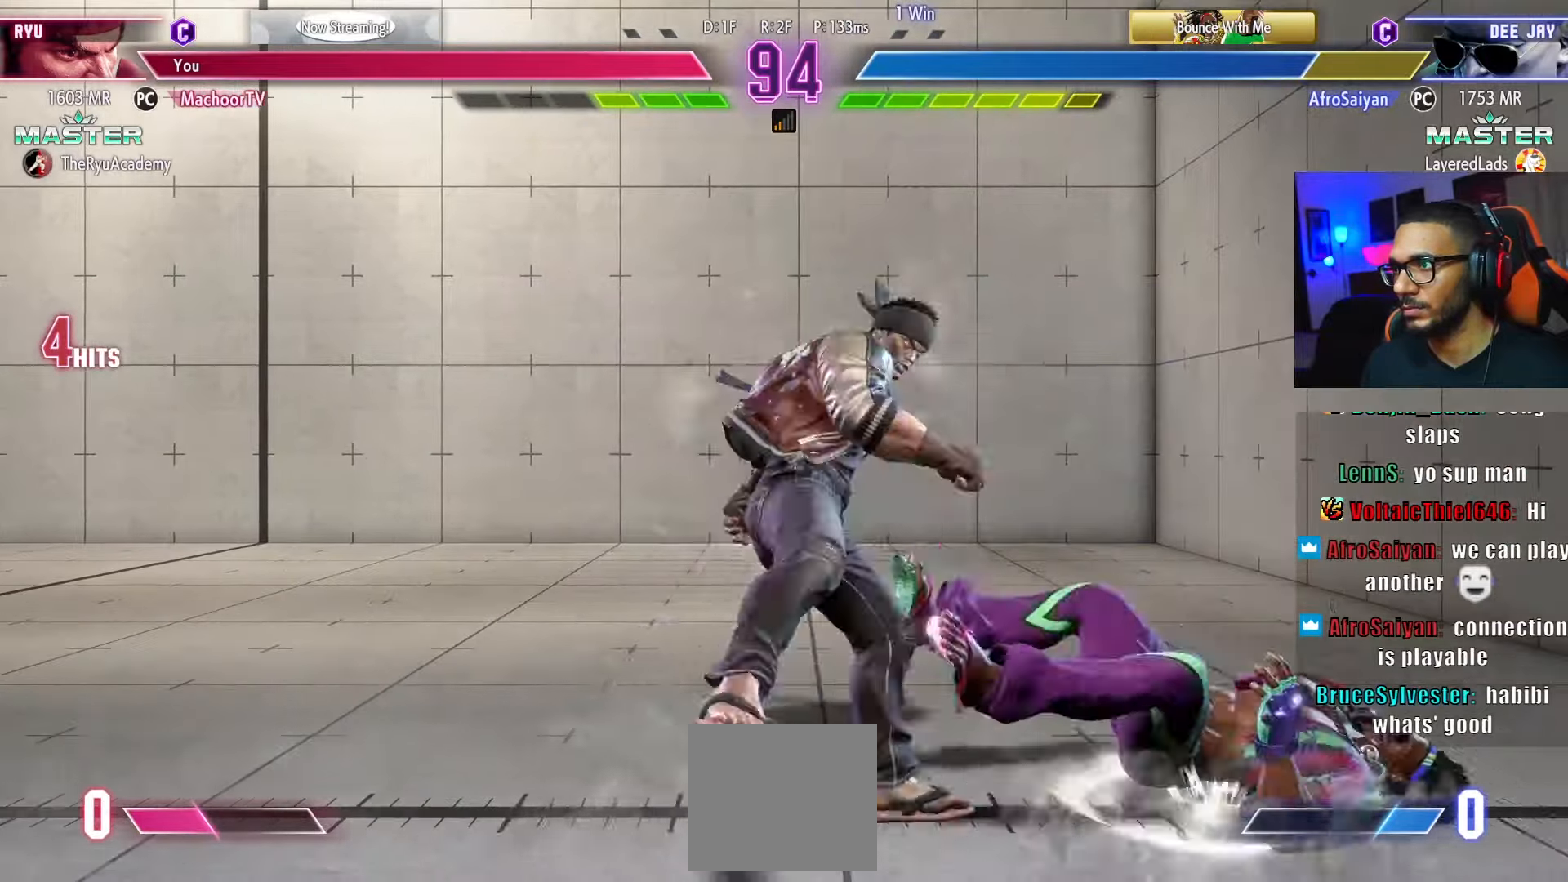
{"buttons": ["SQUARE"], "left_stick": "center", "right_stick": "center", "events": [[33, "DPAD_RIGHT", "down"], [100, "DPAD_RIGHT", "up"], [150, "DPAD_RIGHT", "down"], [366, "DPAD_RIGHT", "up"], [500, "SQUARE", "down"]]}
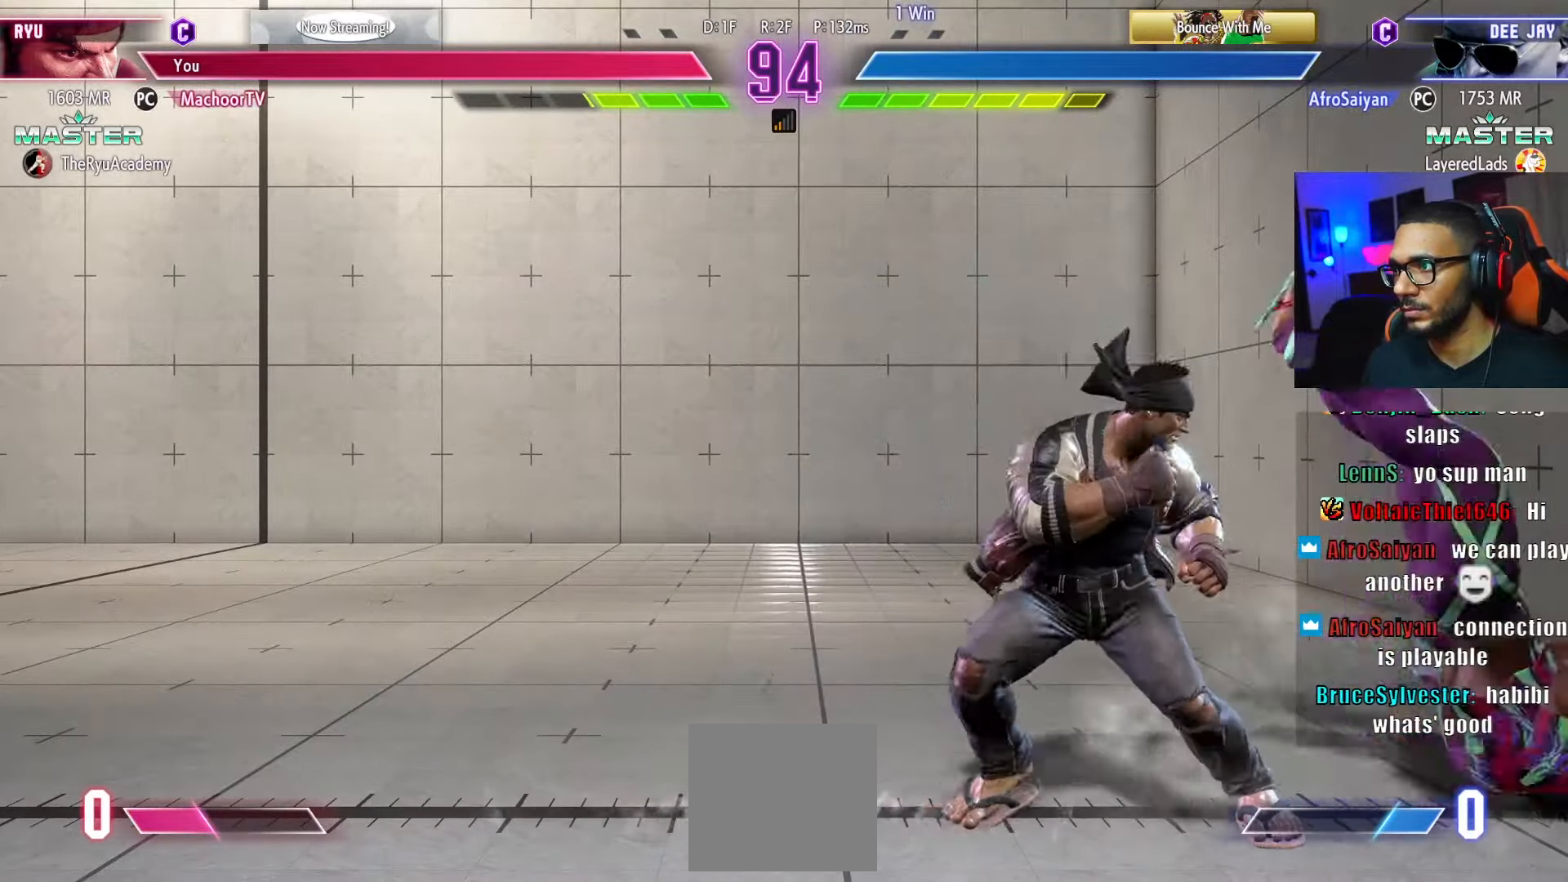
{"buttons": ["DPAD_LEFT"], "left_stick": "center", "right_stick": "center", "events": [[150, "SQUARE", "up"], [233, "DPAD_LEFT", "down"]]}
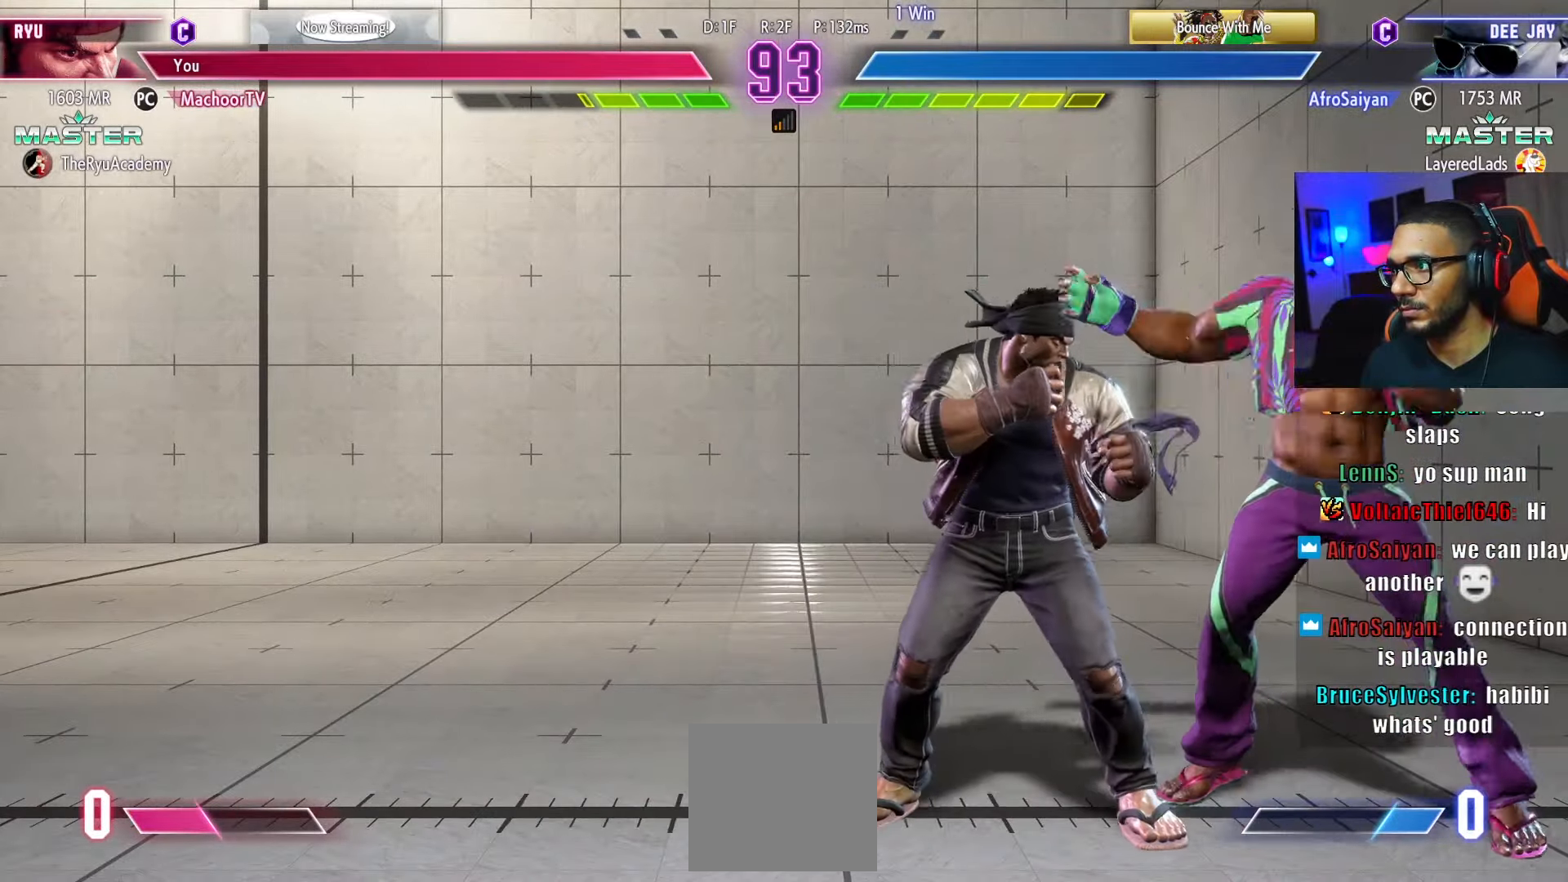
{"buttons": [], "left_stick": "center", "right_stick": "center", "events": [[200, "DPAD_LEFT", "up"], [216, "R1", "down"], [283, "DPAD_DOWN", "down"], [316, "DPAD_RIGHT", "down"], [316, "R1", "up"], [366, "DPAD_DOWN", "up"], [383, "DPAD_RIGHT", "up"]]}
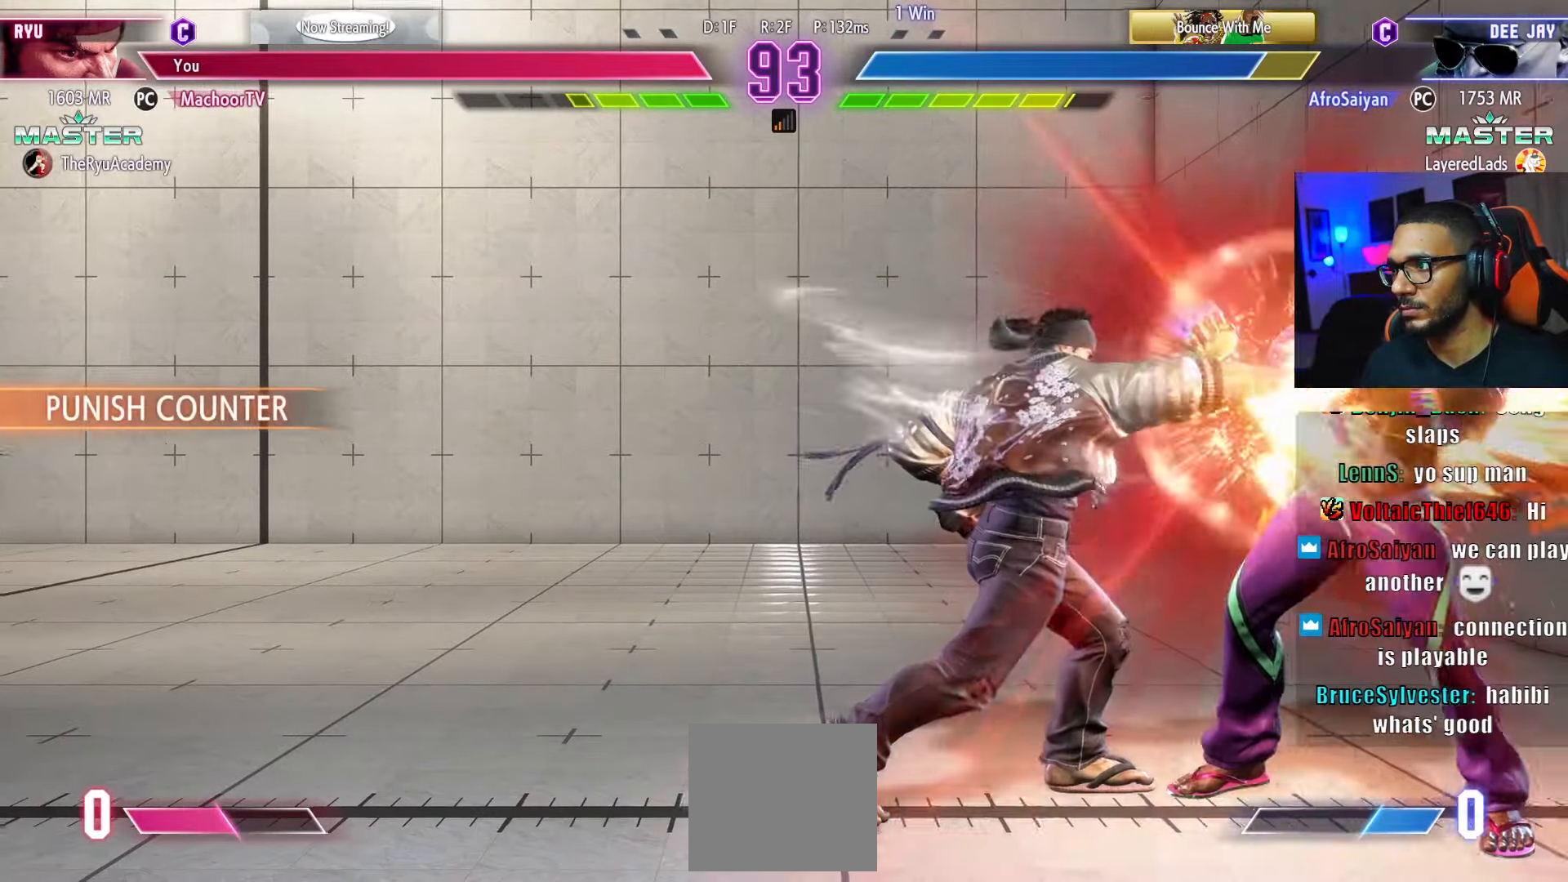
{"buttons": [], "left_stick": "center", "right_stick": "center", "events": []}
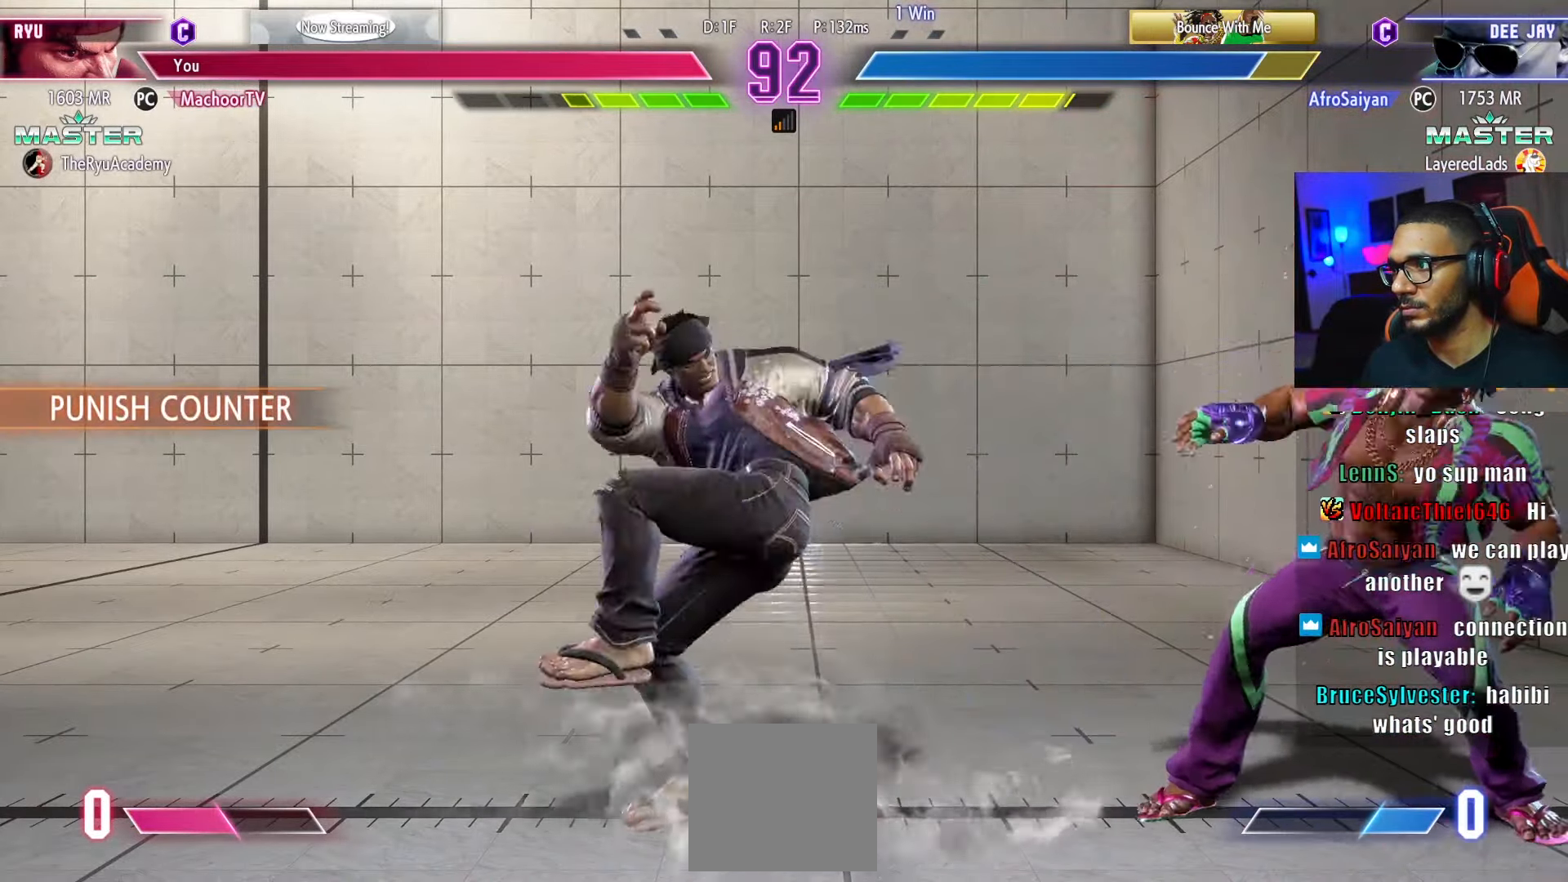
{"buttons": [], "left_stick": "center", "right_stick": "center", "events": []}
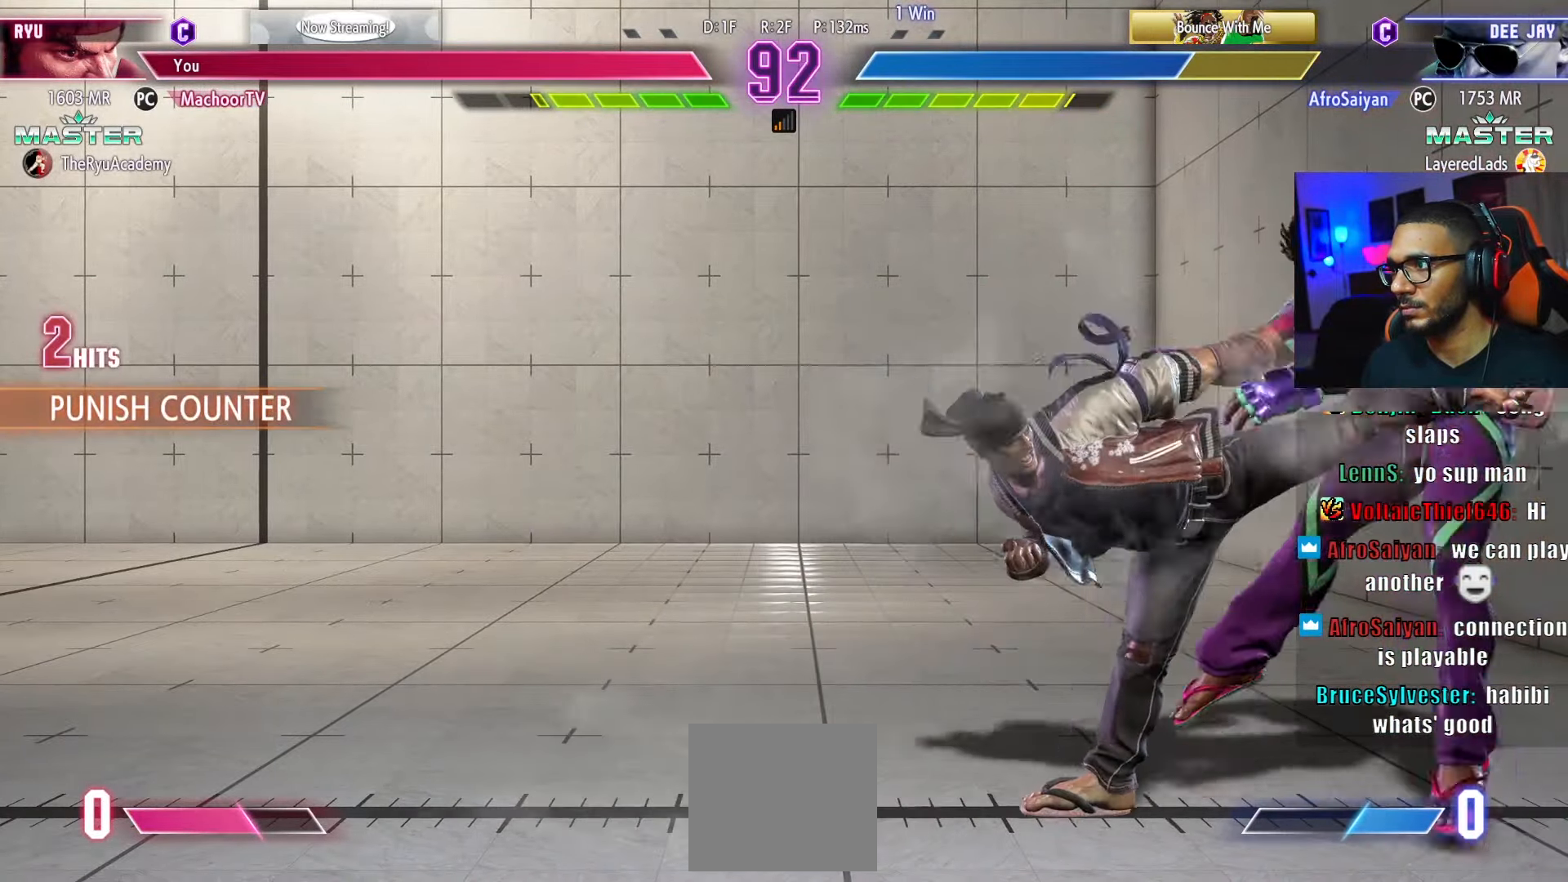
{"buttons": [], "left_stick": "center", "right_stick": "center", "events": [[50, "DPAD_RIGHT", "down"], [166, "DPAD_DOWN", "down"], [183, "DPAD_RIGHT", "up"], [266, "DPAD_RIGHT", "down"], [300, "DPAD_DOWN", "up"], [300, "SQUARE", "down"], [333, "DPAD_RIGHT", "up"], [383, "SQUARE", "up"]]}
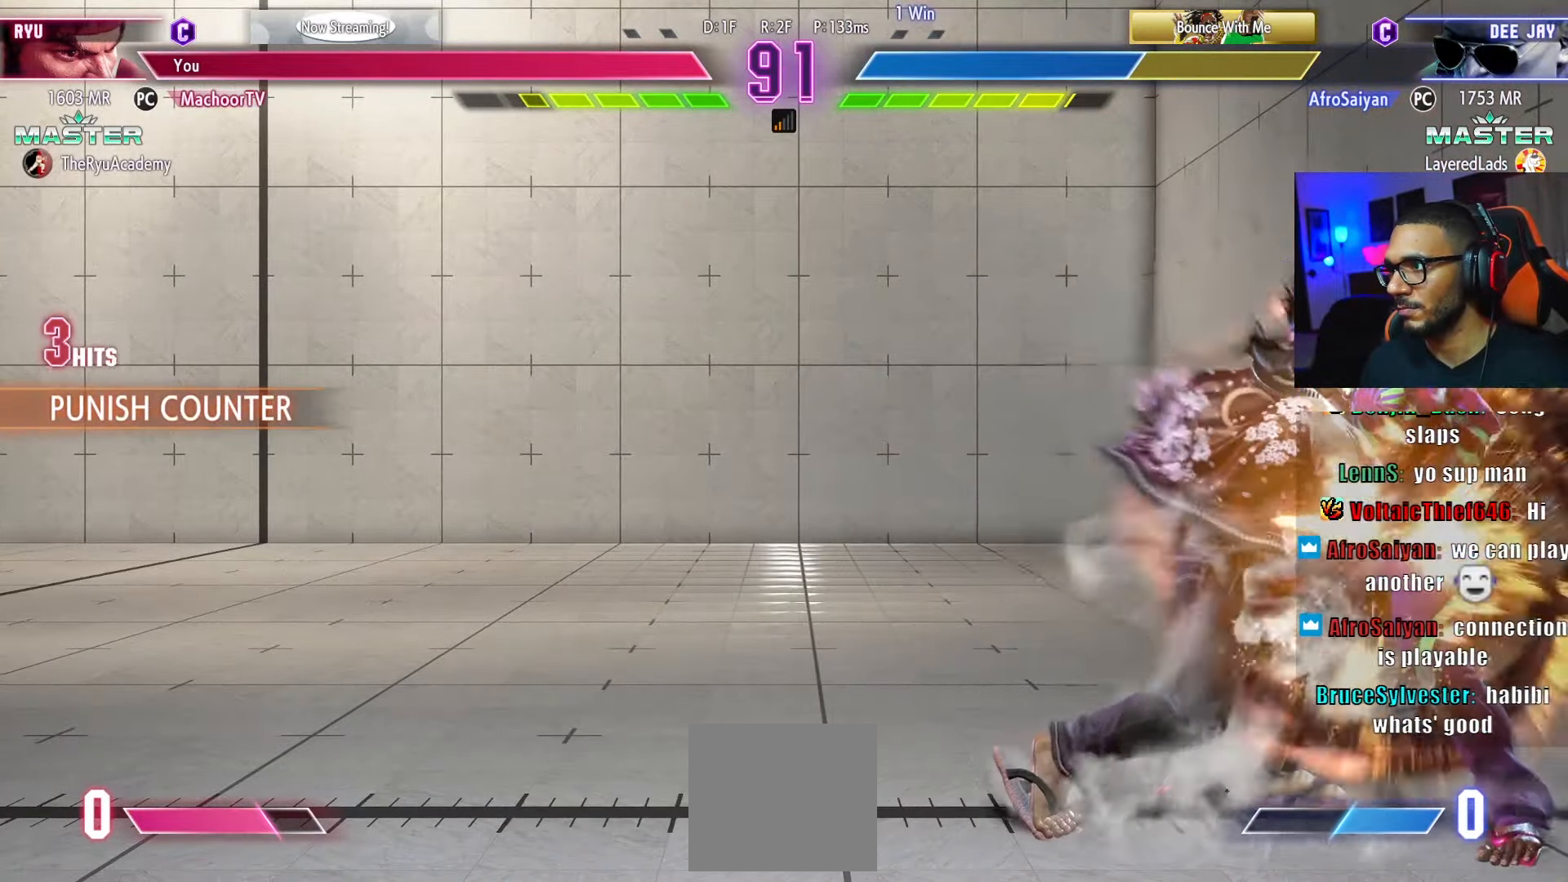
{"buttons": [], "left_stick": "center", "right_stick": "center", "events": []}
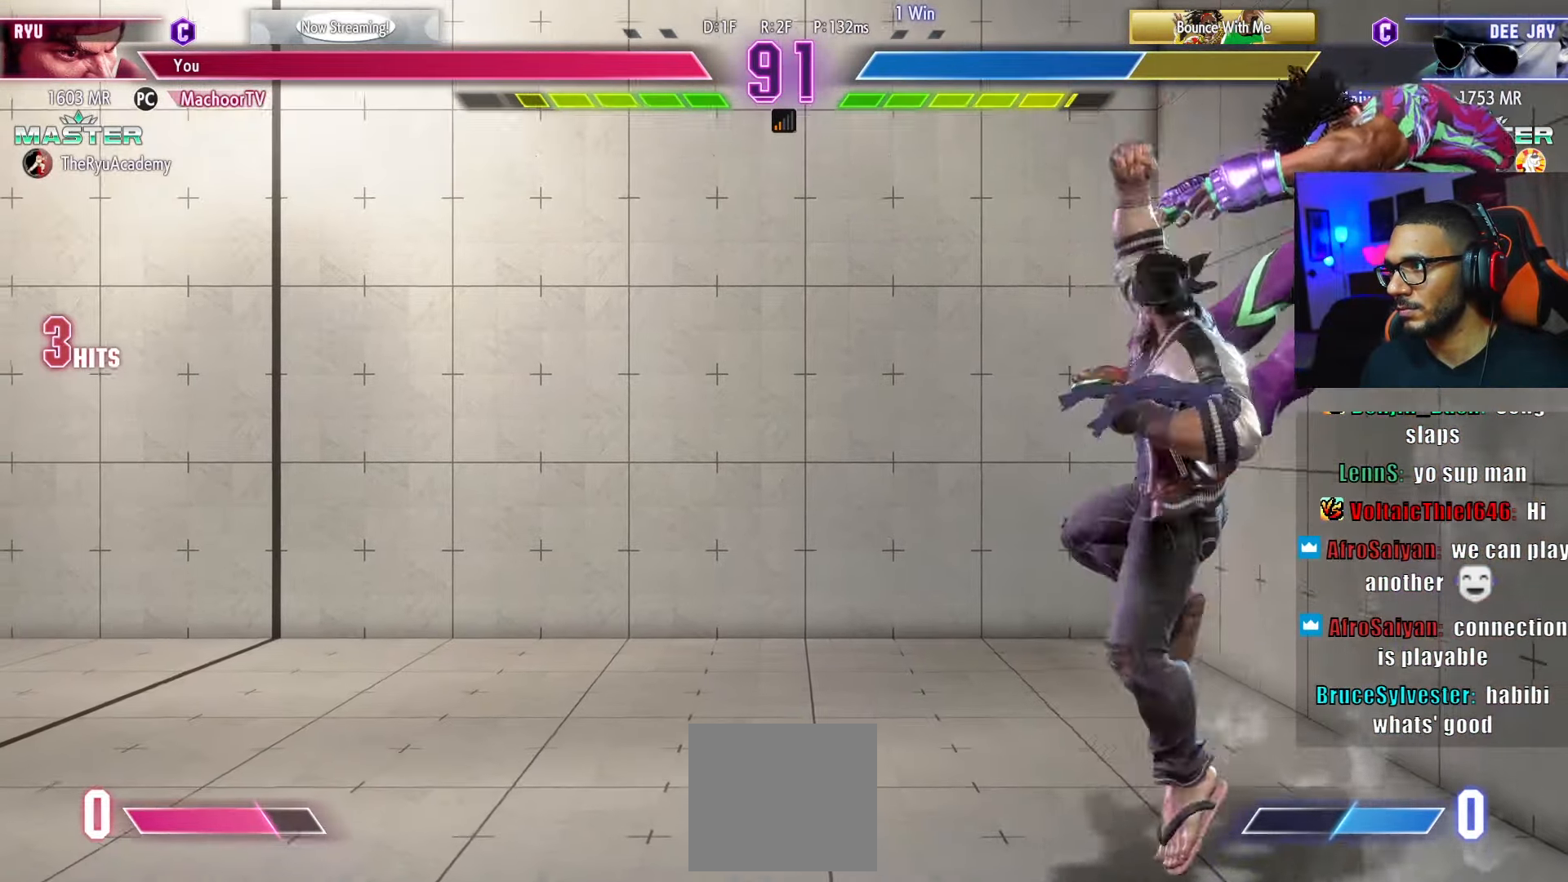
{"buttons": [], "left_stick": "center", "right_stick": "center", "events": [[333, "CIRCLE", "down"], [466, "CIRCLE", "up"]]}
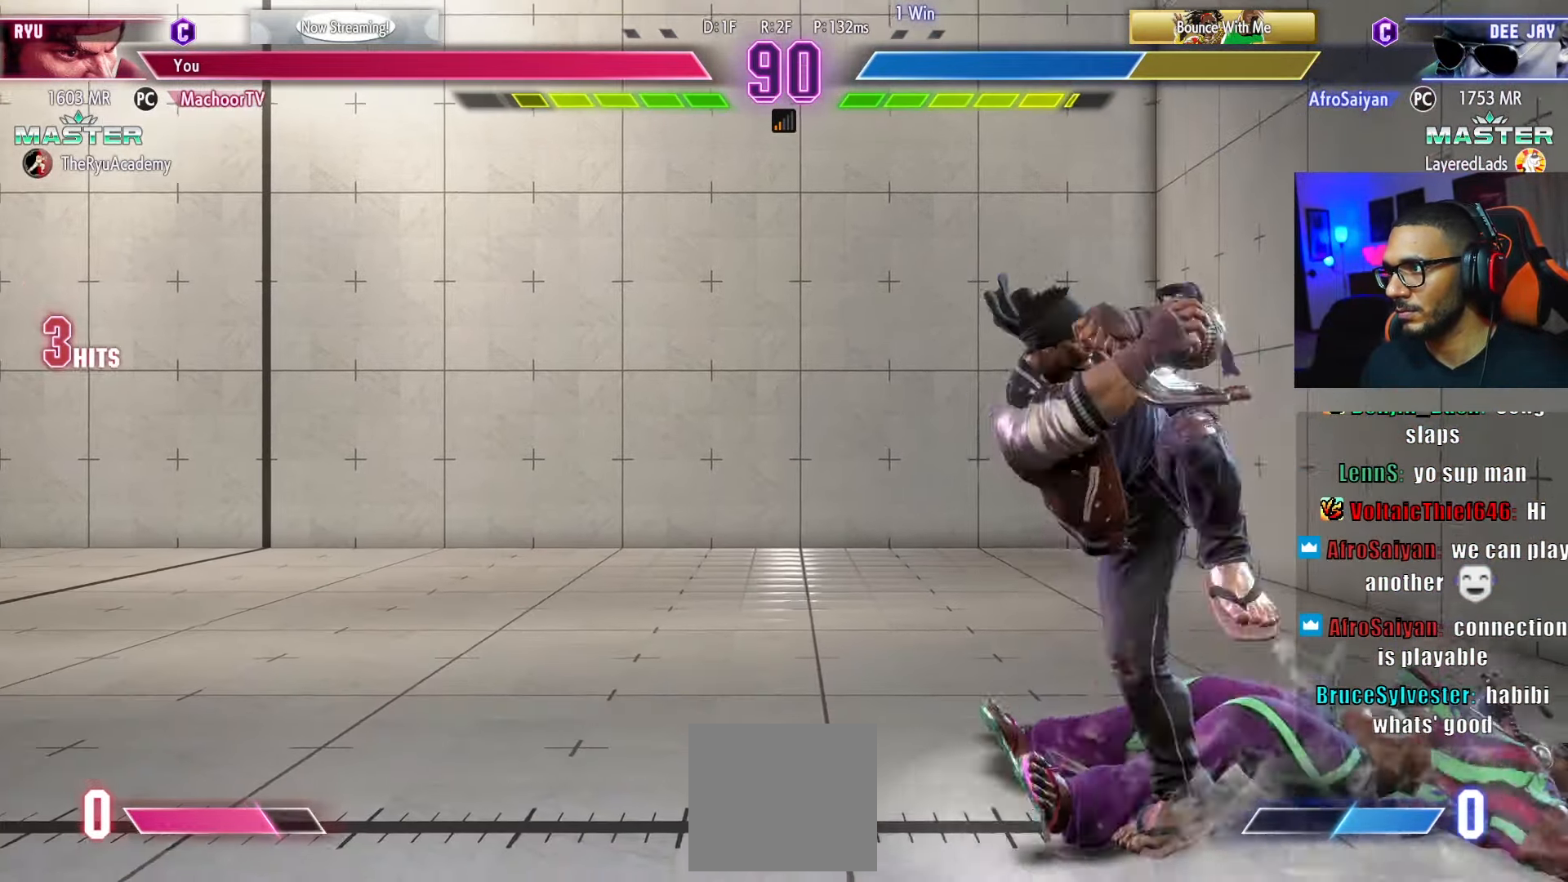
{"buttons": ["TRIANGLE"], "left_stick": "center", "right_stick": "center", "events": [[350, "TRIANGLE", "down"], [433, "TRIANGLE", "up"], [466, "TRIANGLE", "down"]]}
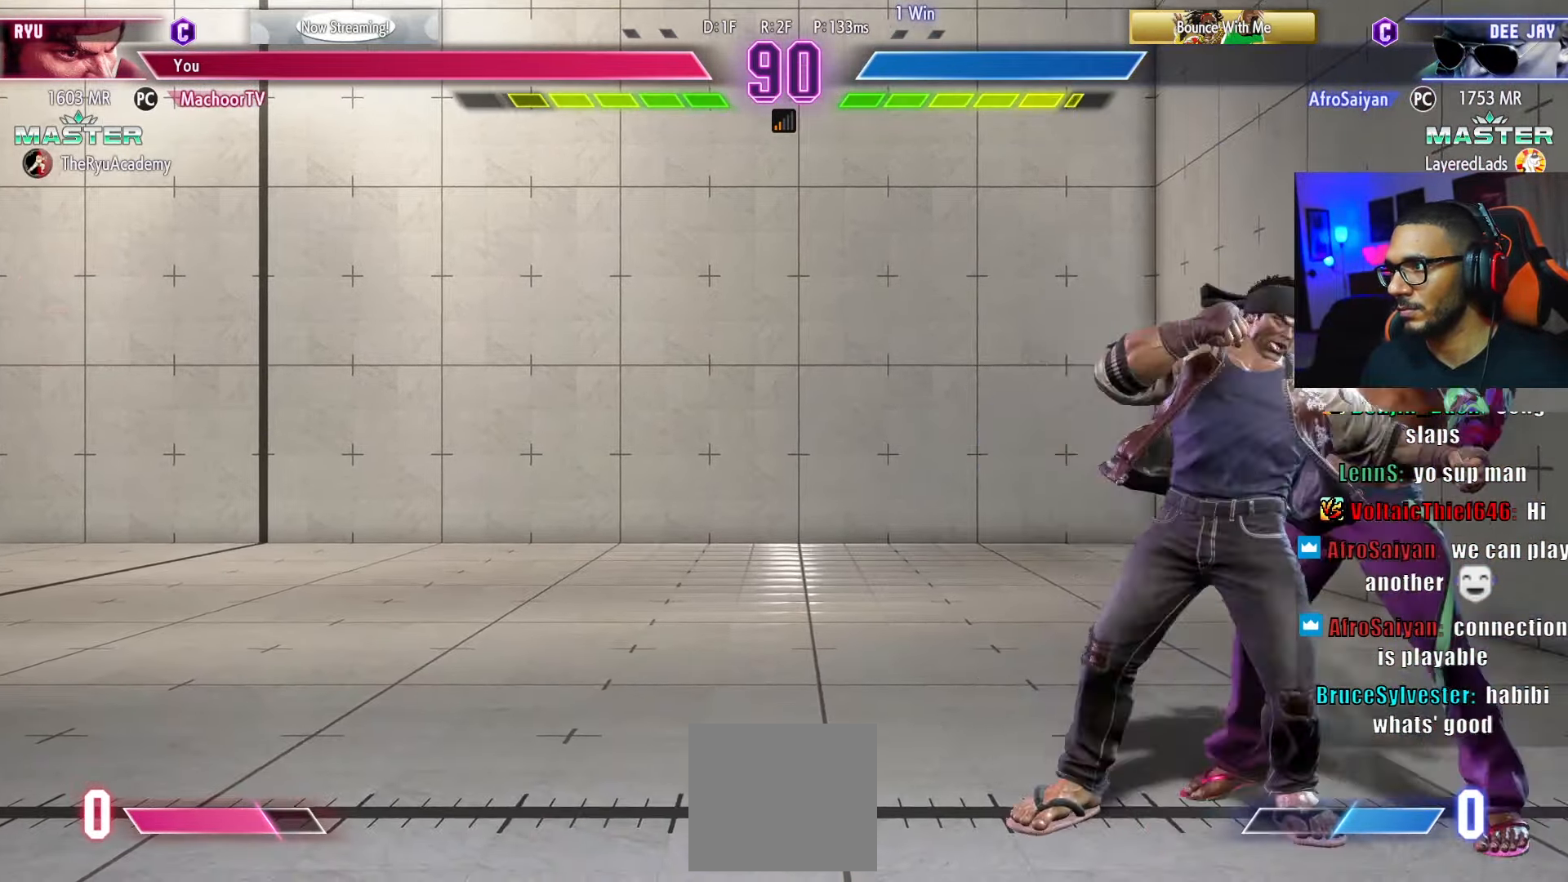
{"buttons": ["DPAD_LEFT"], "left_stick": "center", "right_stick": "center", "events": [[83, "TRIANGLE", "up"], [283, "DPAD_LEFT", "down"]]}
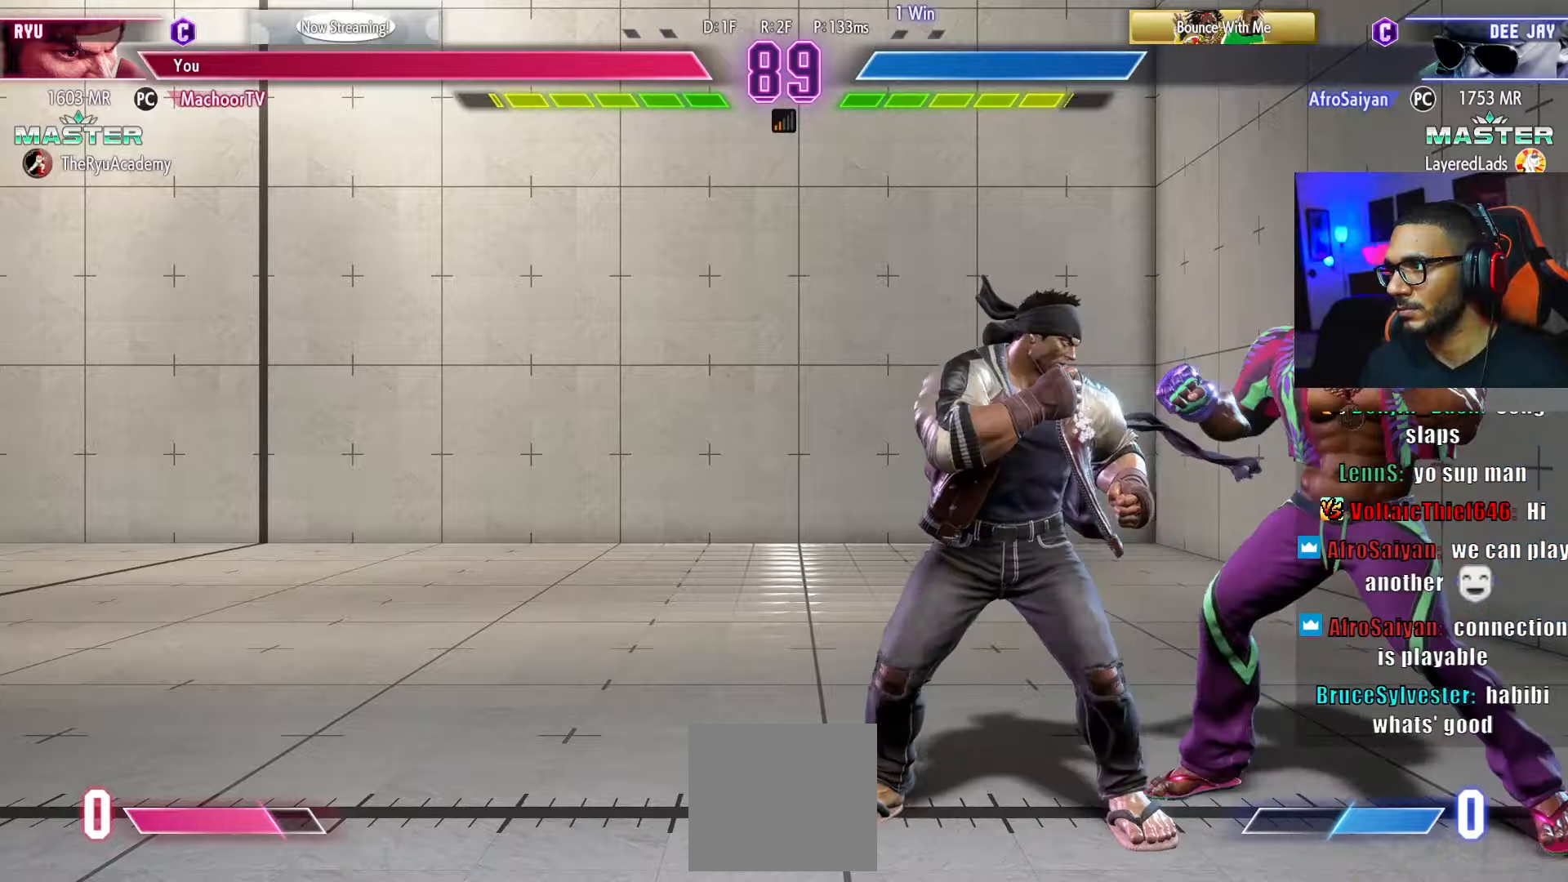
{"buttons": ["DPAD_DOWN", "DPAD_LEFT"], "left_stick": "center", "right_stick": "center", "events": [[116, "DPAD_LEFT", "up"], [166, "R1", "down"], [250, "DPAD_DOWN", "down"], [266, "R1", "up"], [283, "DPAD_RIGHT", "down"], [333, "DPAD_DOWN", "up"], [416, "DPAD_RIGHT", "up"], [466, "DPAD_LEFT", "down"], [483, "DPAD_DOWN", "down"]]}
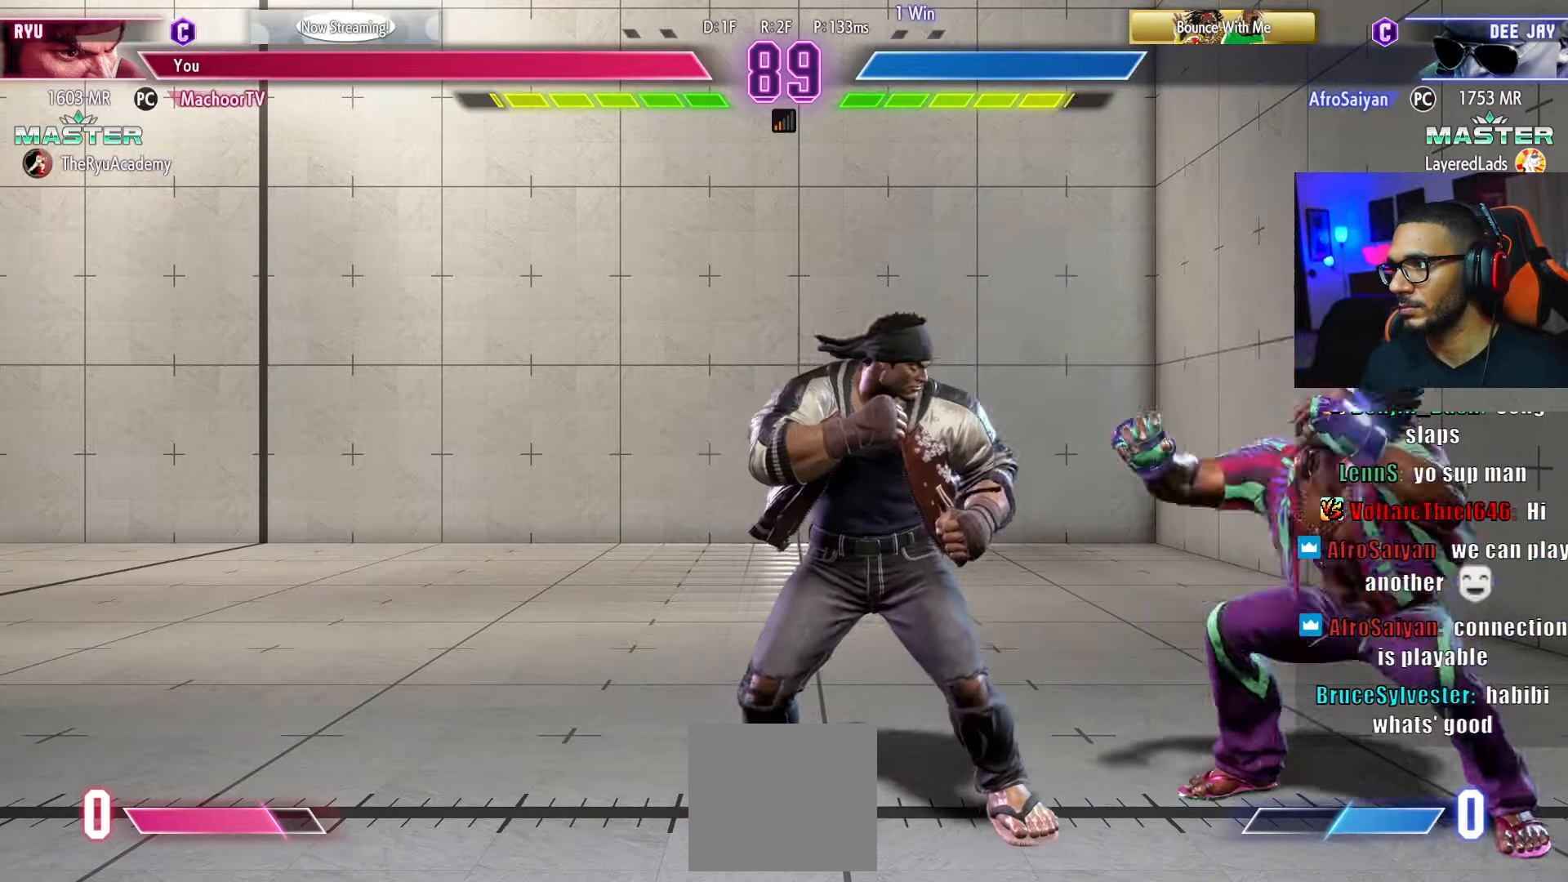
{"buttons": ["DPAD_DOWN"], "left_stick": "center", "right_stick": "center", "events": [[266, "DPAD_LEFT", "up"], [283, "DPAD_RIGHT", "down"], [300, "DPAD_DOWN", "up"], [416, "DPAD_DOWN", "down"], [416, "DPAD_RIGHT", "up"], [433, "DPAD_DOWN", "up"], [433, "DPAD_LEFT", "down"], [483, "DPAD_DOWN", "down"], [500, "DPAD_LEFT", "up"]]}
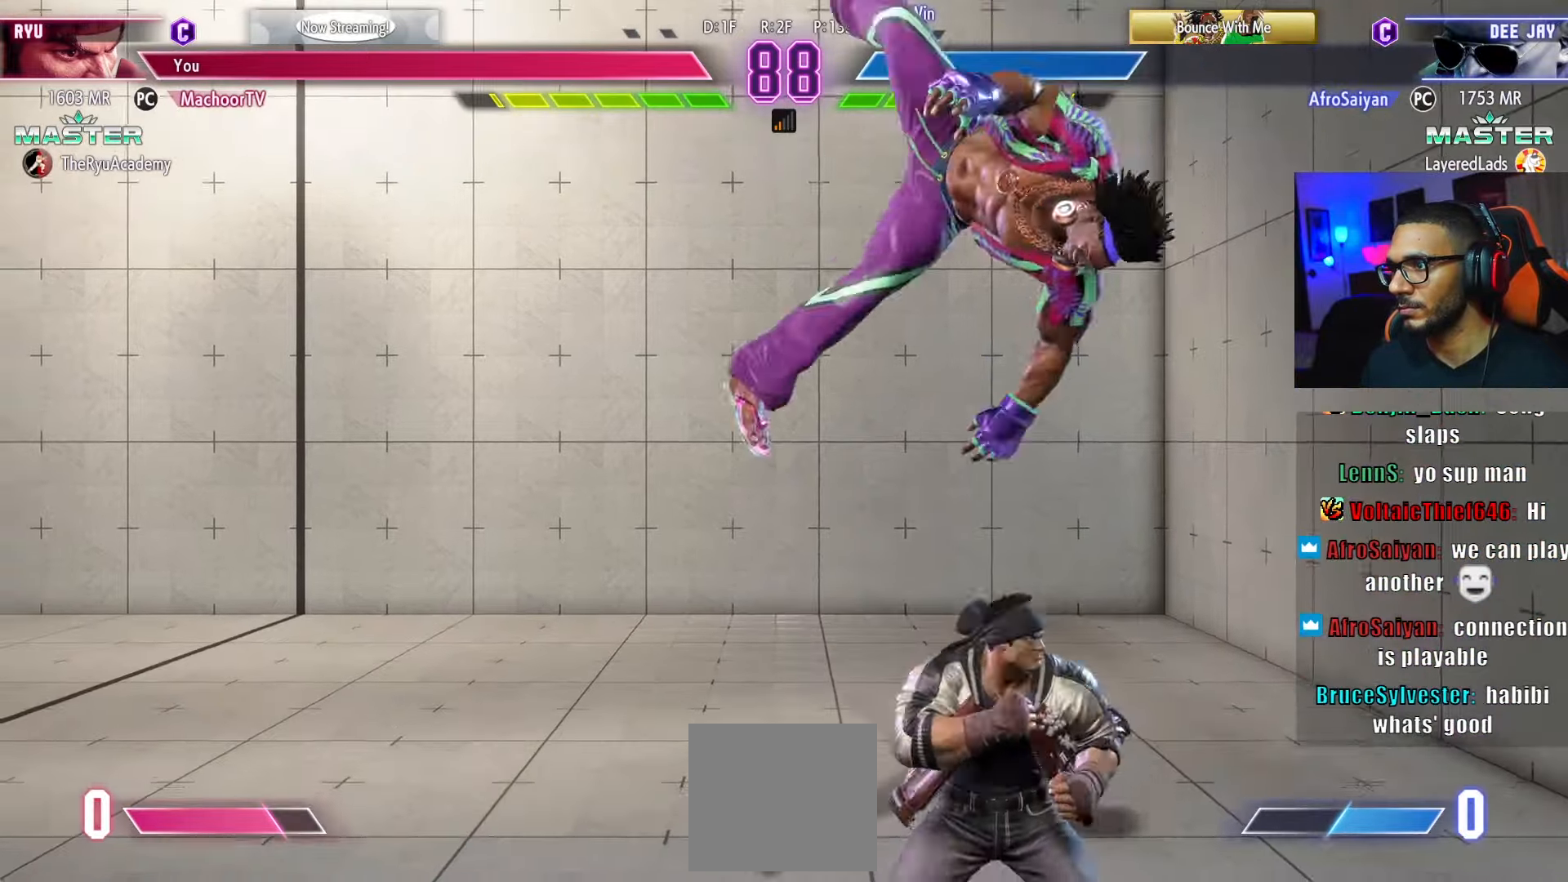
{"buttons": [], "left_stick": "center", "right_stick": "center", "events": [[16, "DPAD_RIGHT", "down"], [16, "SQUARE", "down"], [16, "TRIANGLE", "down"], [33, "DPAD_DOWN", "up"], [66, "DPAD_RIGHT", "up"], [100, "SQUARE", "up"], [100, "TRIANGLE", "up"], [133, "DPAD_RIGHT", "down"], [233, "DPAD_RIGHT", "up"], [250, "DPAD_RIGHT", "down"], [333, "DPAD_RIGHT", "up"]]}
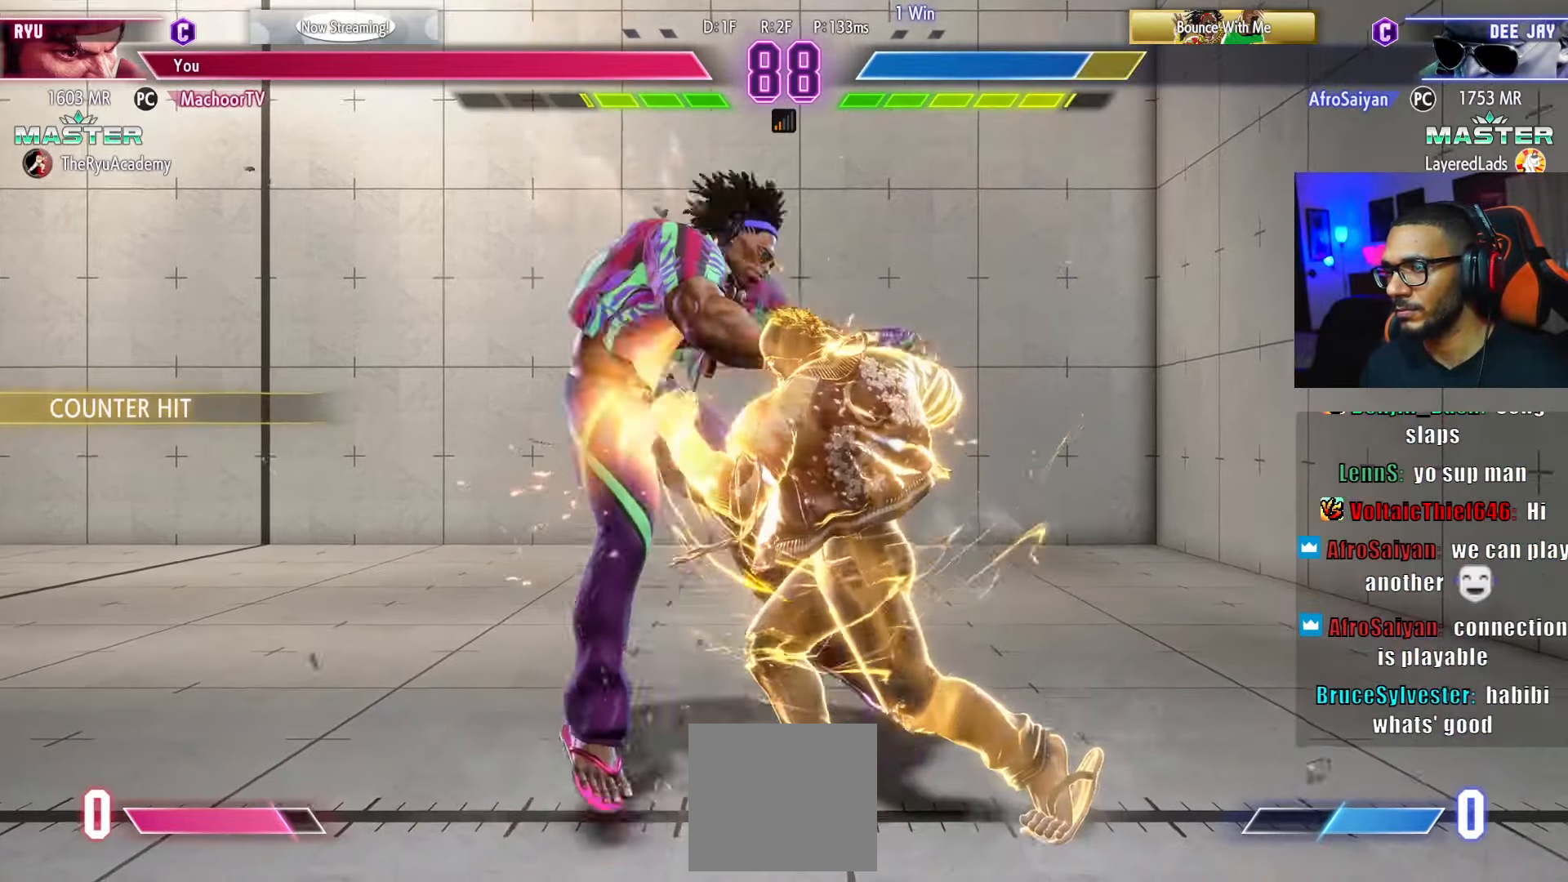
{"buttons": [], "left_stick": "center", "right_stick": "center", "events": []}
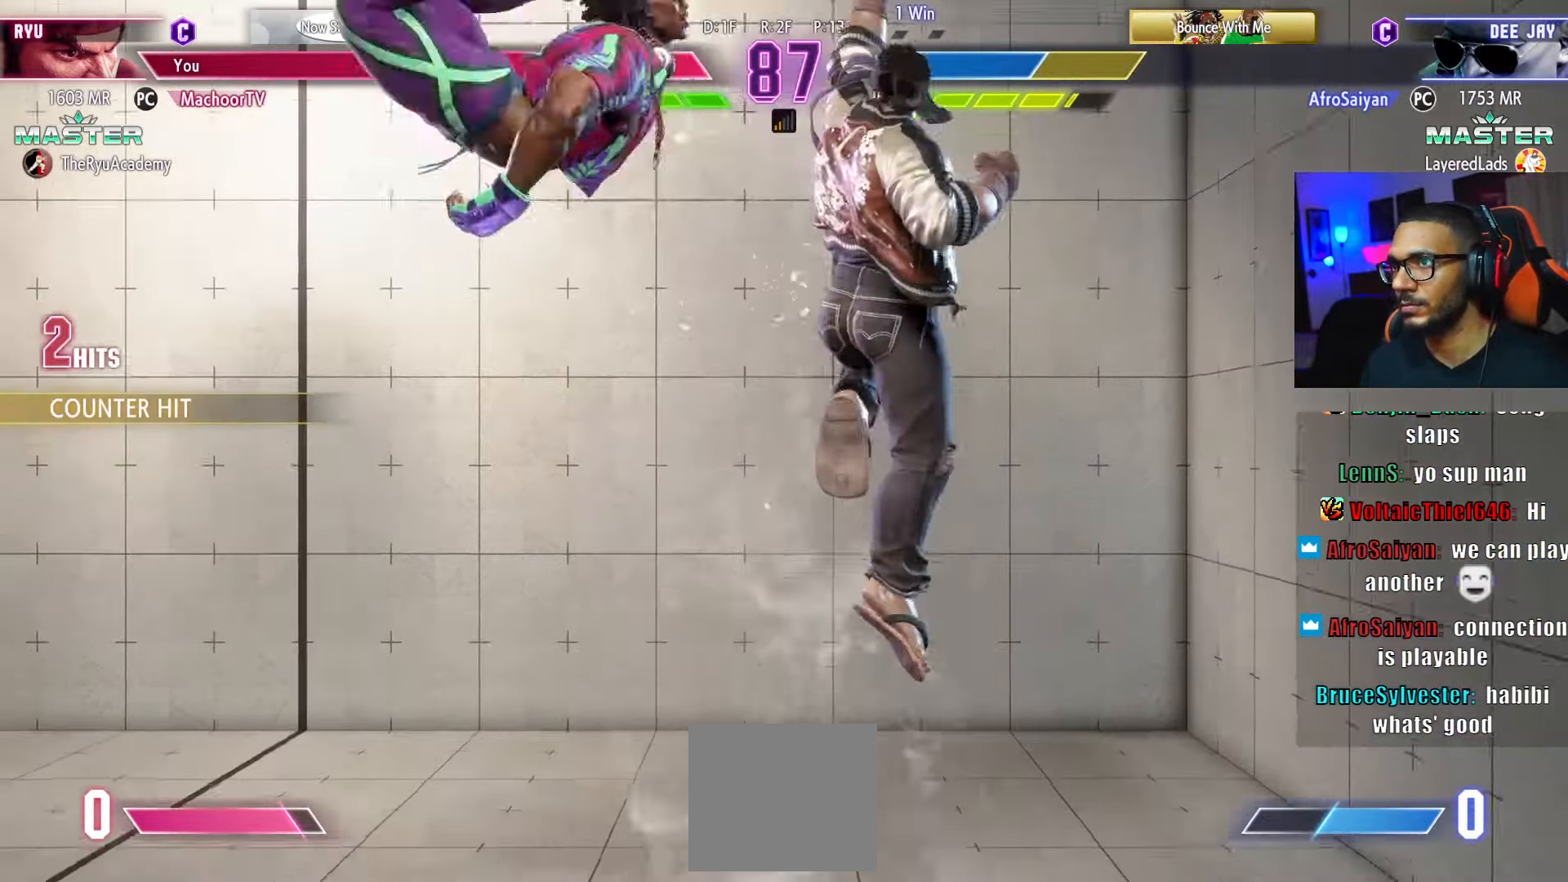
{"buttons": ["DPAD_LEFT"], "left_stick": "center", "right_stick": "center", "events": [[483, "DPAD_LEFT", "down"]]}
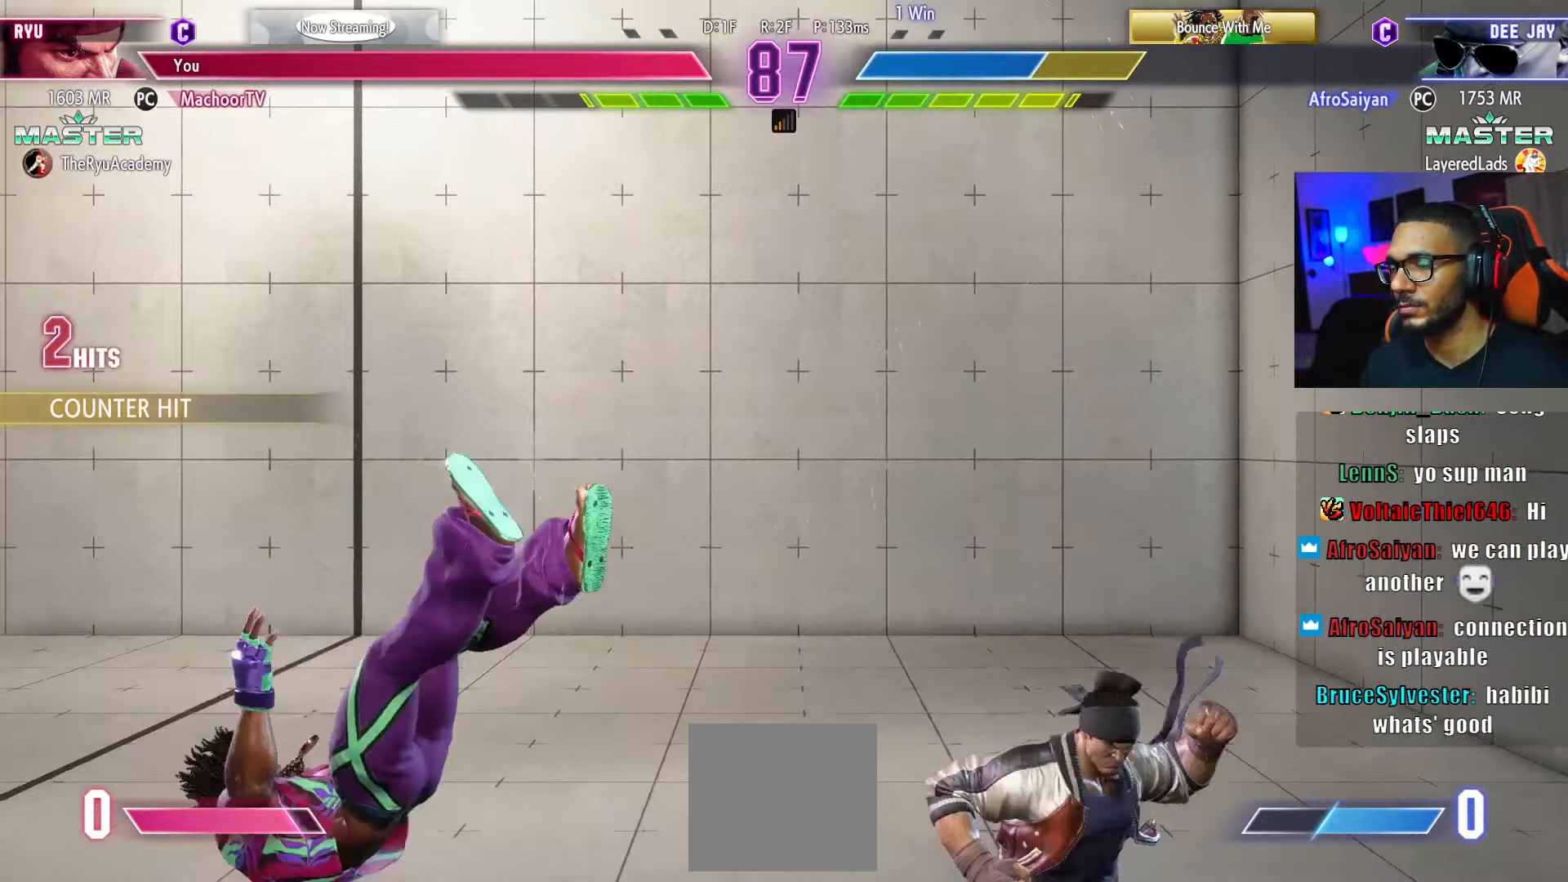
{"buttons": ["DPAD_LEFT"], "left_stick": "center", "right_stick": "center", "events": [[16, "DPAD_LEFT", "up"], [100, "DPAD_LEFT", "down"], [183, "DPAD_LEFT", "up"], [233, "DPAD_LEFT", "down"]]}
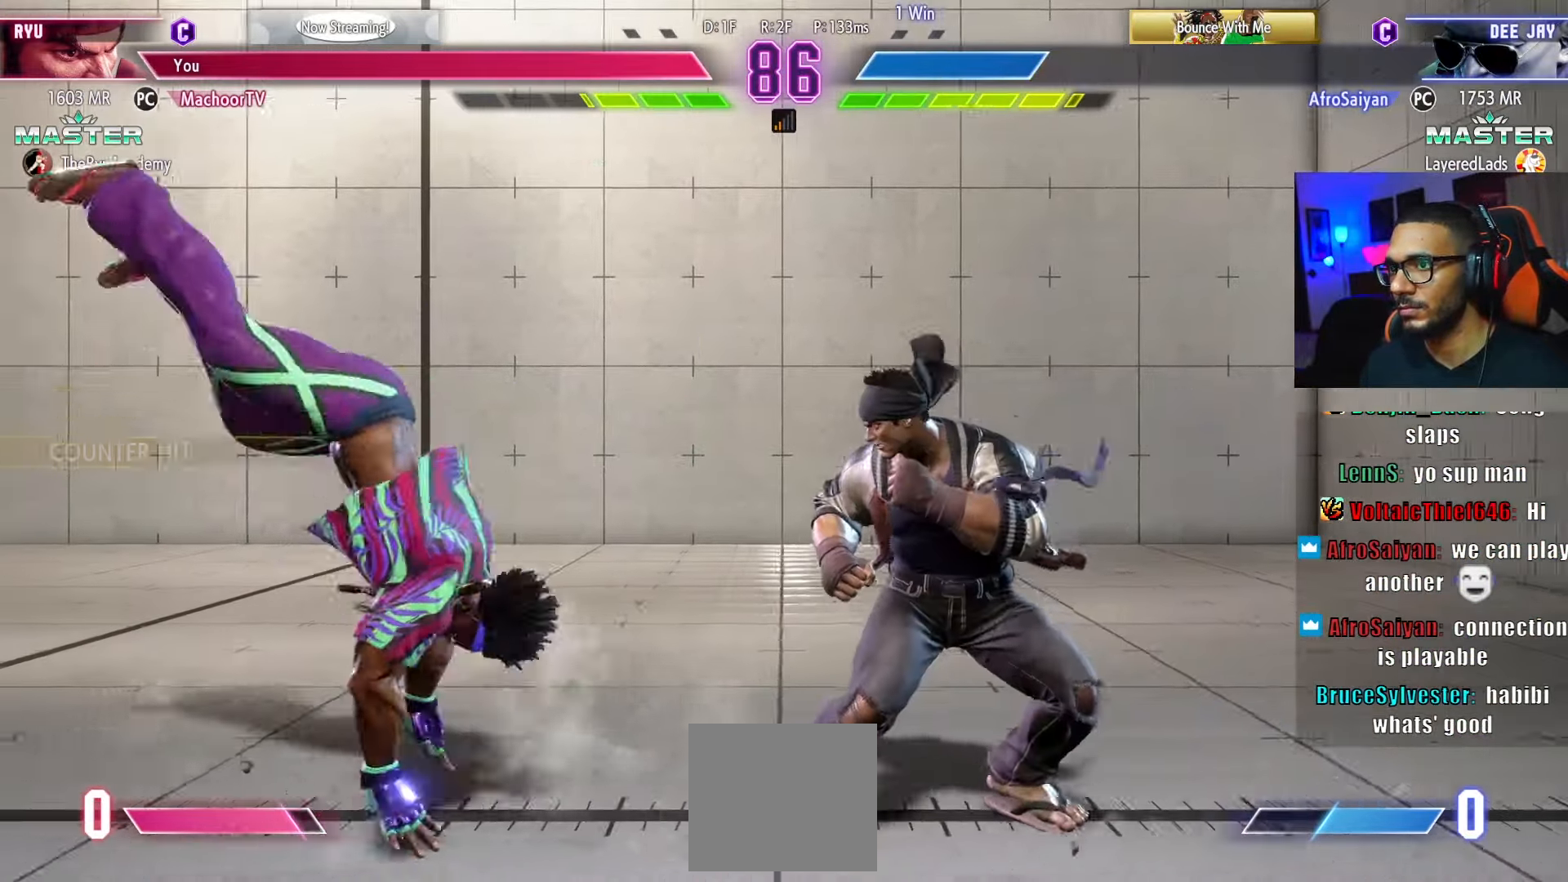
{"buttons": [], "left_stick": "center", "right_stick": "center", "events": [[116, "DPAD_LEFT", "up"], [116, "R1", "down"], [233, "R1", "up"], [266, "DPAD_DOWN", "down"], [300, "DPAD_LEFT", "down"], [333, "DPAD_DOWN", "up"], [366, "DPAD_LEFT", "up"], [416, "SQUARE", "down"], [500, "SQUARE", "up"]]}
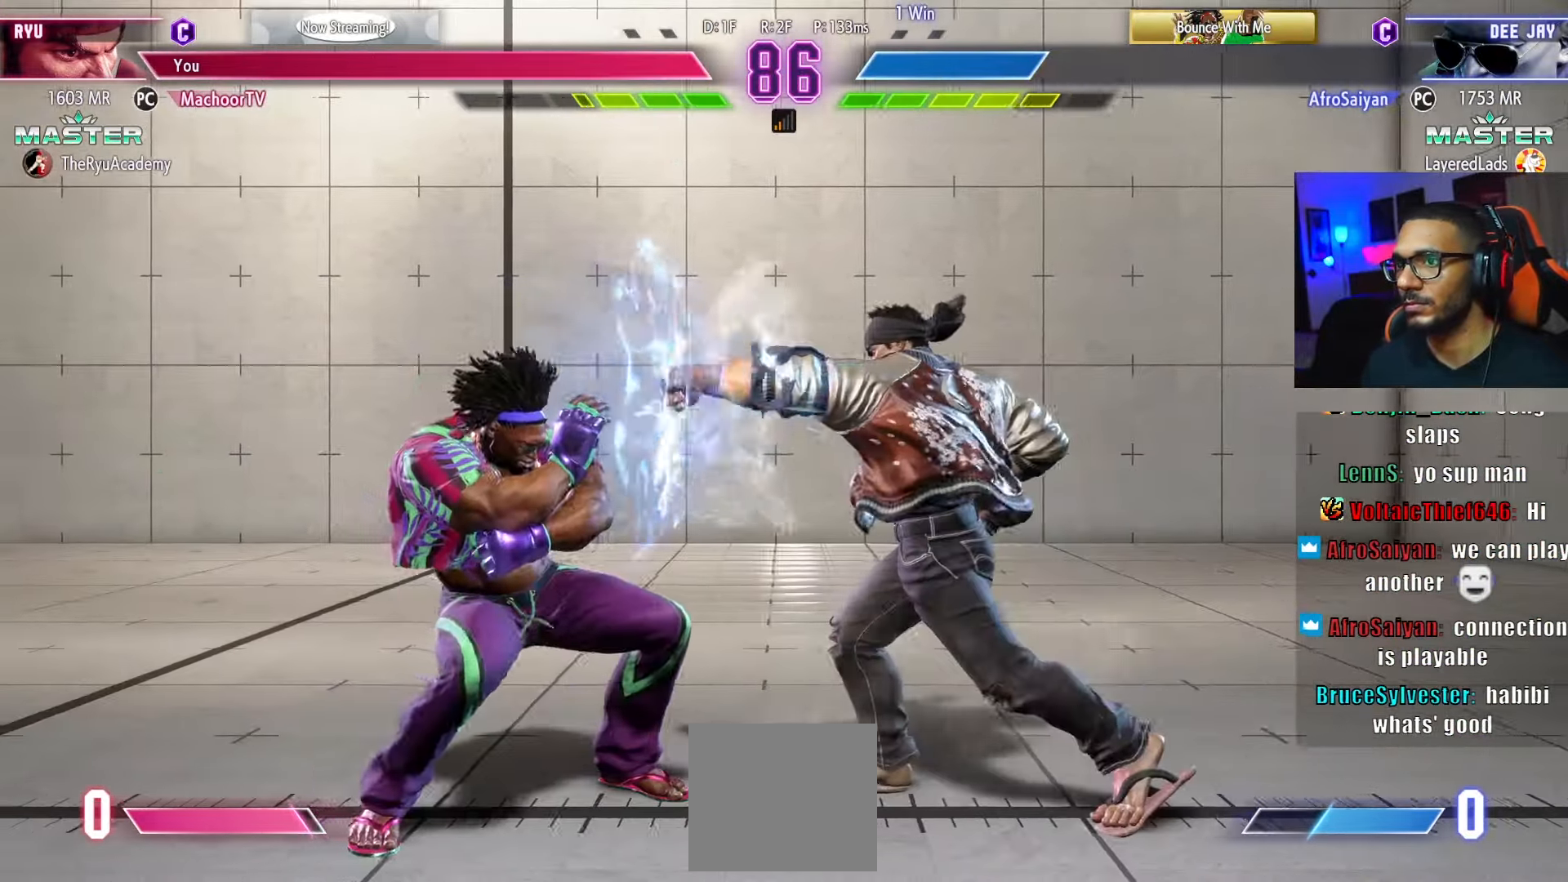
{"buttons": ["DPAD_RIGHT"], "left_stick": "center", "right_stick": "center", "events": [[33, "DPAD_RIGHT", "down"], [50, "DPAD_DOWN", "down"], [450, "DPAD_DOWN", "up"]]}
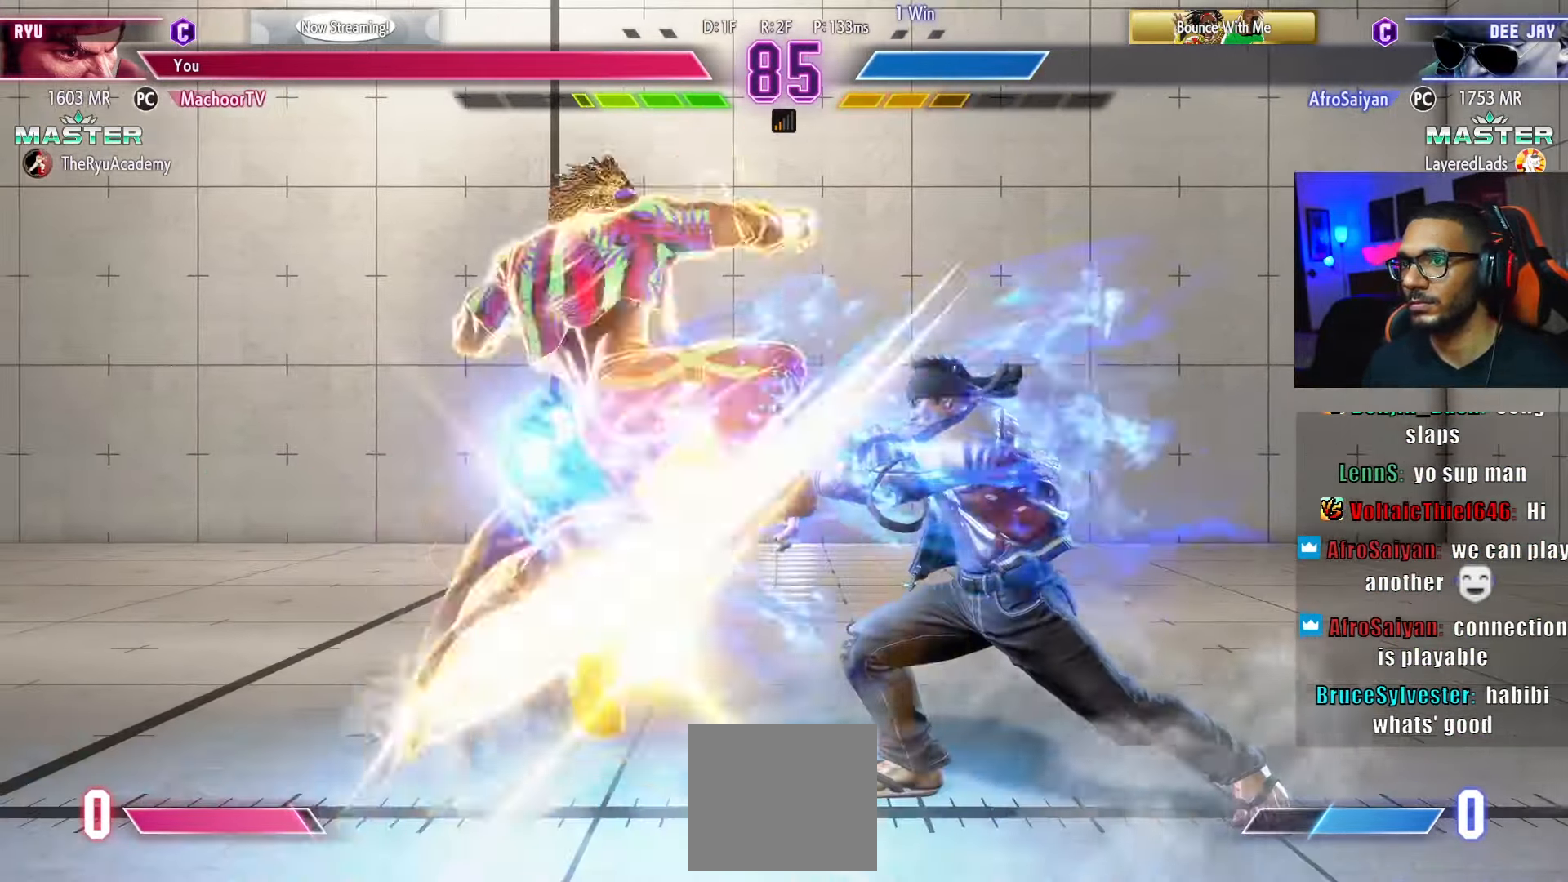
{"buttons": ["DPAD_RIGHT"], "left_stick": "center", "right_stick": "center", "events": [[33, "DPAD_RIGHT", "up"], [216, "DPAD_RIGHT", "down"], [316, "DPAD_DOWN", "down"], [433, "L1", "down"], [450, "DPAD_DOWN", "up"], [500, "L1", "up"]]}
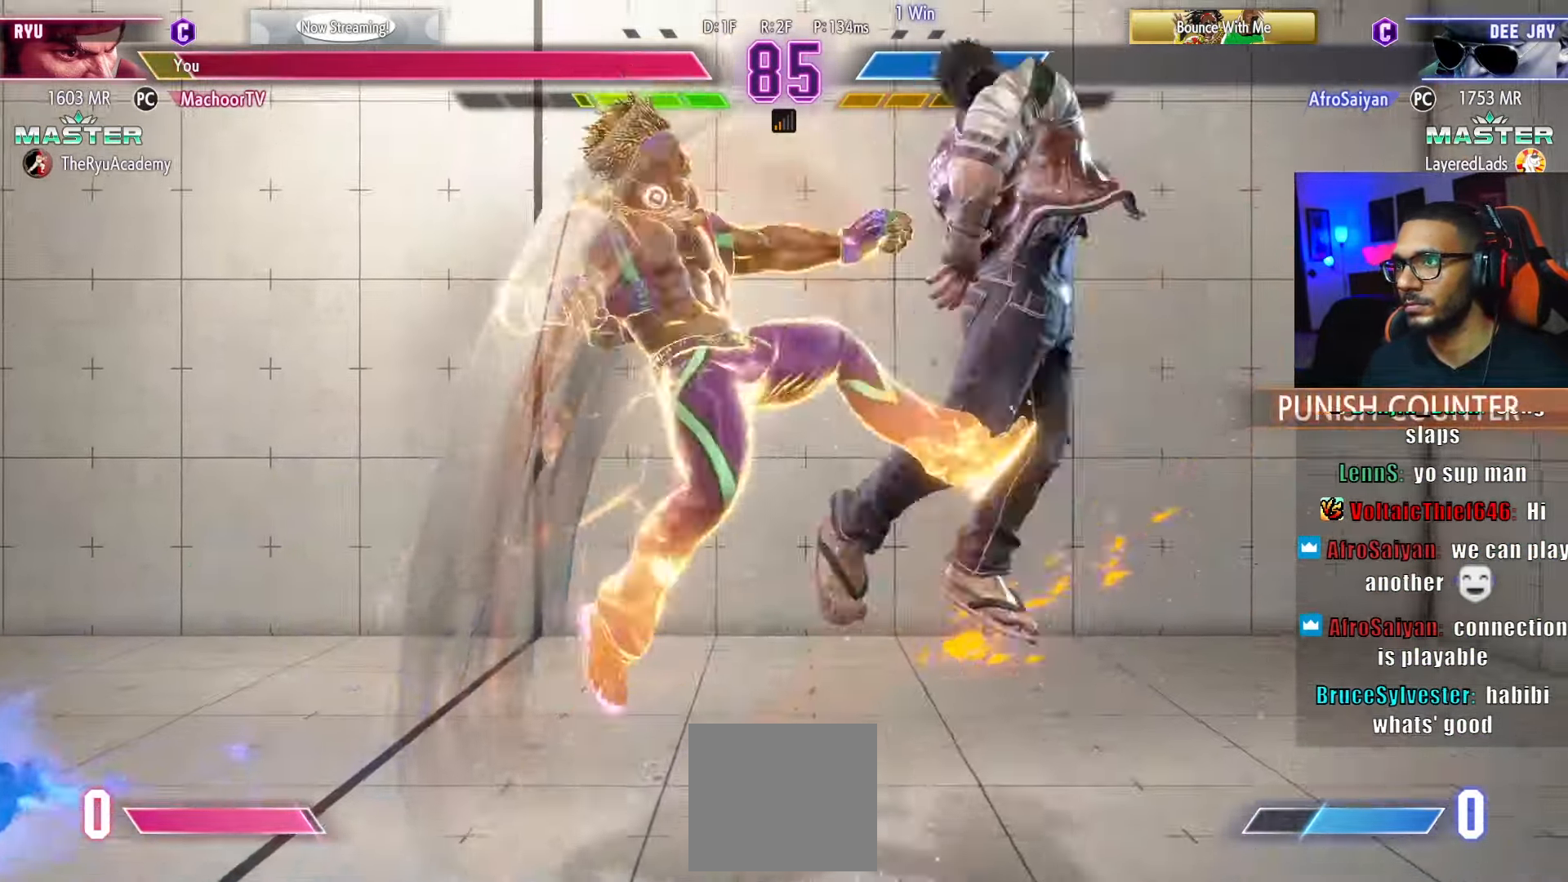
{"buttons": ["L1", "DPAD_RIGHT"], "left_stick": "center", "right_stick": "center", "events": [[83, "L1", "down"], [150, "L1", "up"], [200, "L1", "down"], [266, "L1", "up"], [333, "L1", "down"], [416, "L1", "up"], [466, "L1", "down"]]}